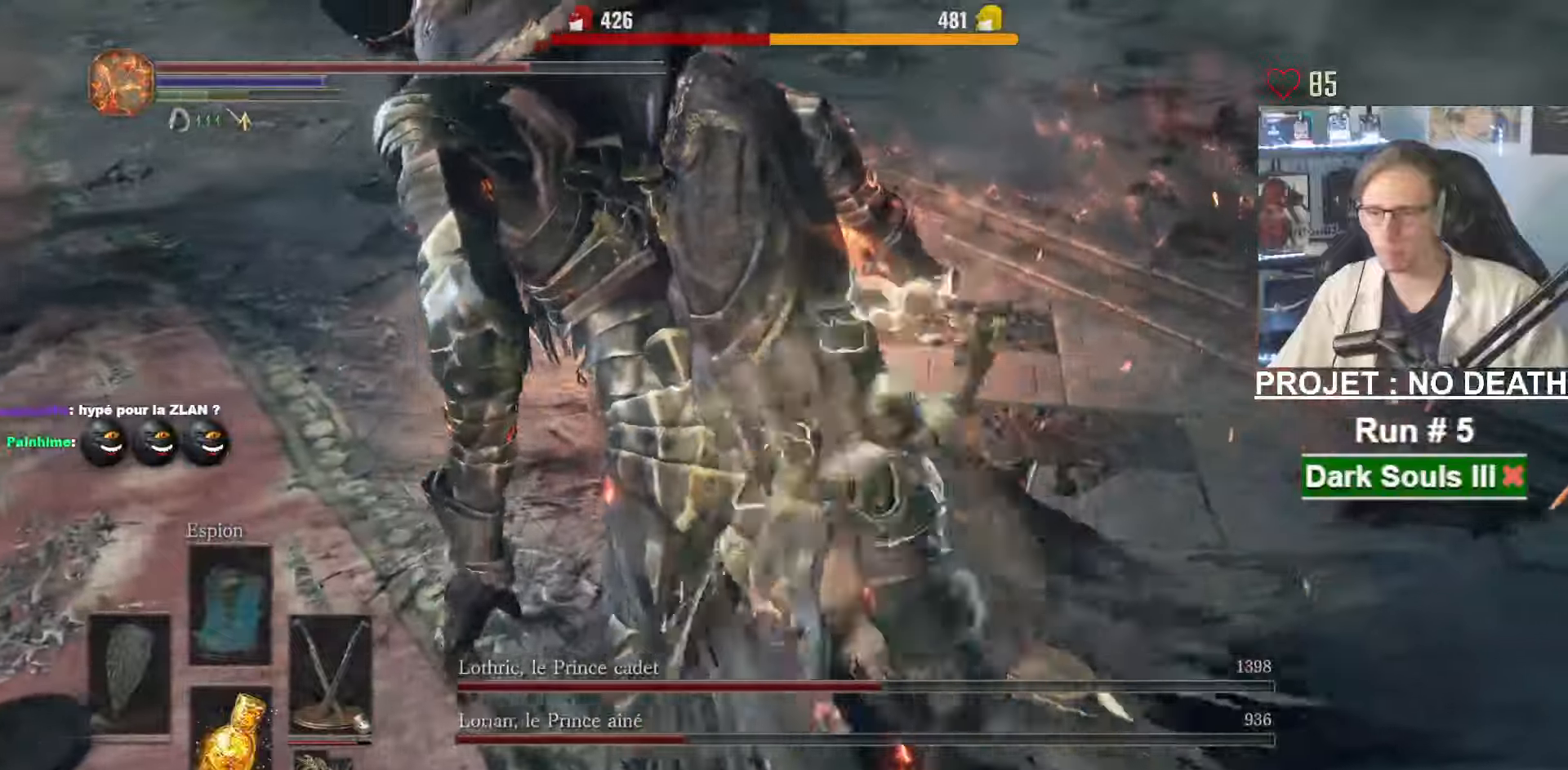
Gameplay with keyboard and mouse; each line is a JSON object with the keys and mouse buttons held at the frame after it. "events" lists presses ("down") and releases ("up") of "1", "2", "3", "4", "a", "alt", "ctrl", "d", "down", "e", "f", "g", "left", "q", "r", "return", "right", "s", "shift", "space", "tab", "up", "z", "mouse_left", "mouse_wheel", "mouse_right", "mouse_mb4" and "mouse_mb5" between this image and that frame as [ms after this image, input, new state], when the widget could be followed in between. "mouse_left", "mouse_wheel", "mouse_right", "mouse_mb4", "mouse_mb5" = the "left", "wheel", "right", "mb4", "mb5" buttons of the "mouse" list. No other keys are recorded. "wheel" means that the mouse wheel is clicked or scrolled. Not read: mouse_move other_keys.
{"keys": ["z"], "mouse": [], "events": []}
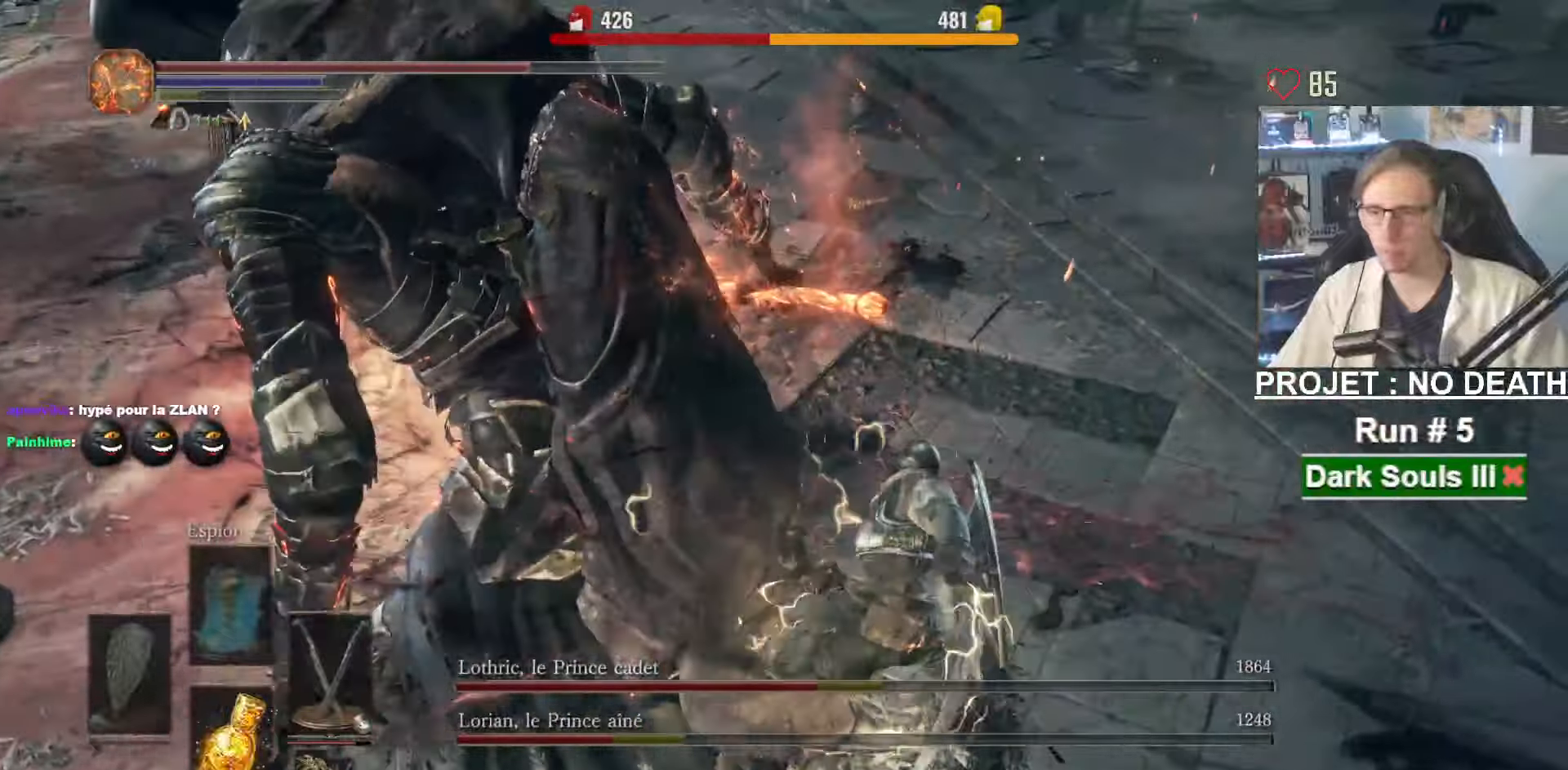
{"keys": ["z"], "mouse": [], "events": []}
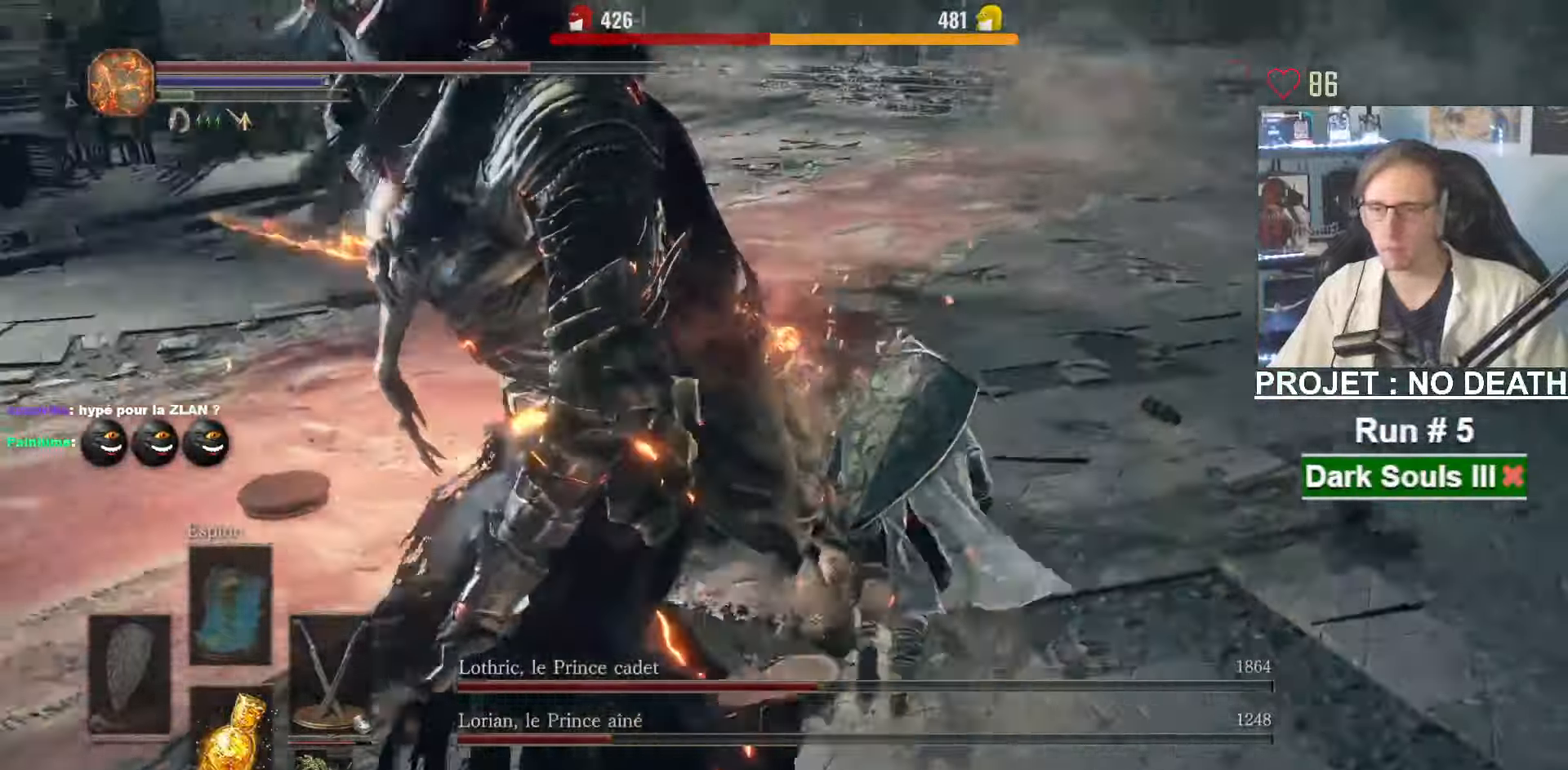
{"keys": [], "mouse": [], "events": [[483, "z", "up"]]}
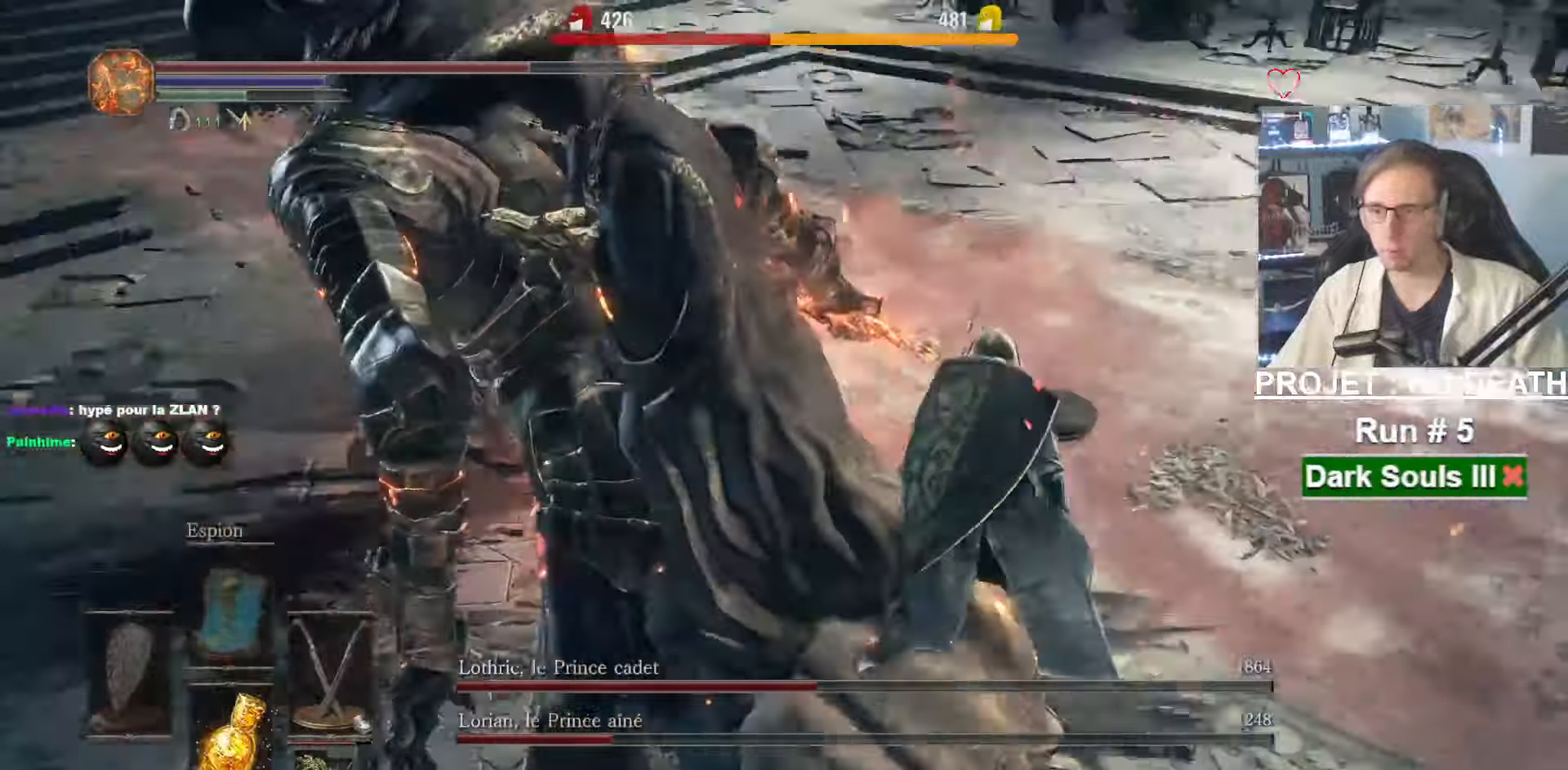
{"keys": ["z"], "mouse": [], "events": [[366, "z", "down"]]}
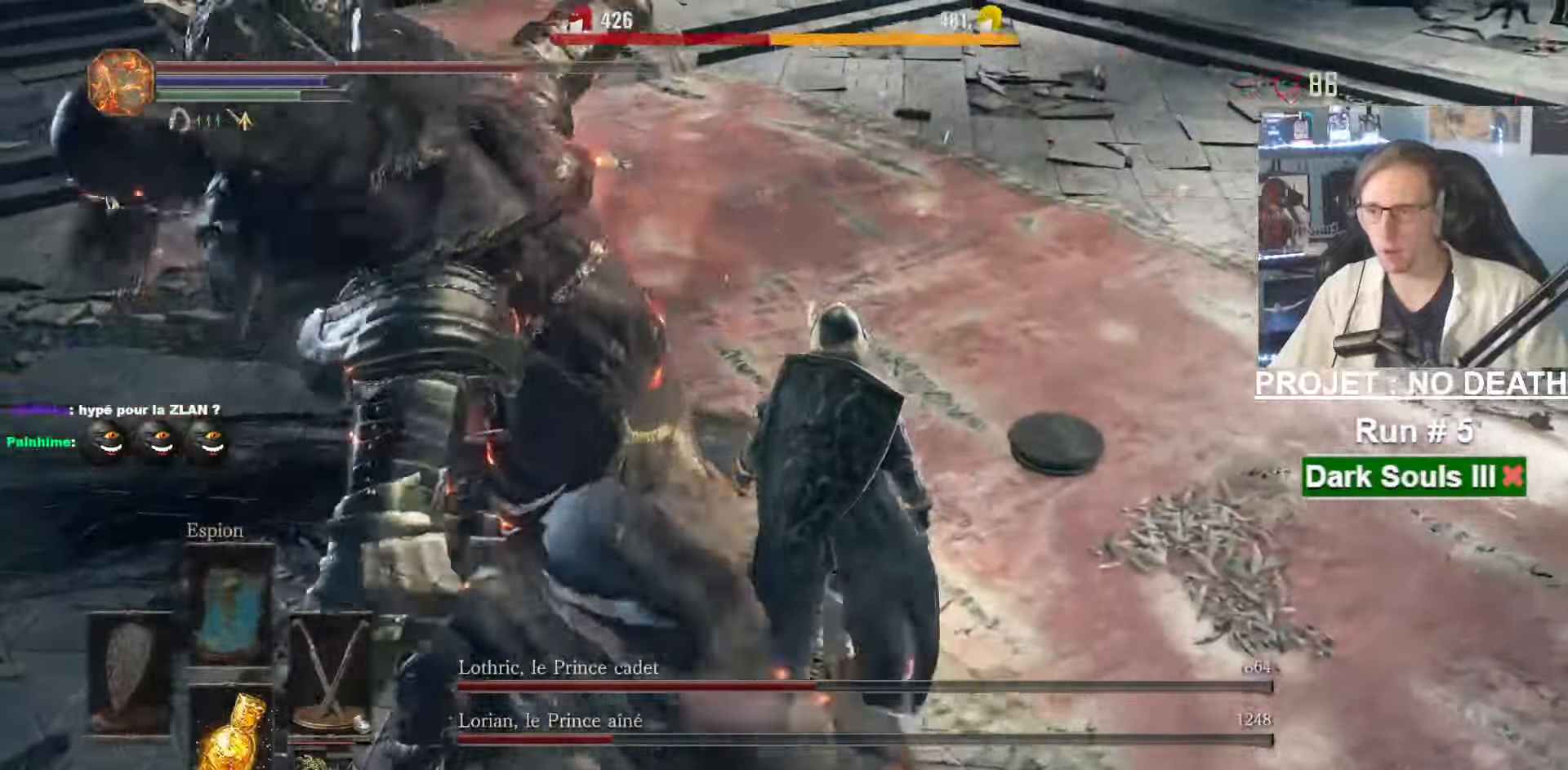
{"keys": ["z"], "mouse": [], "events": []}
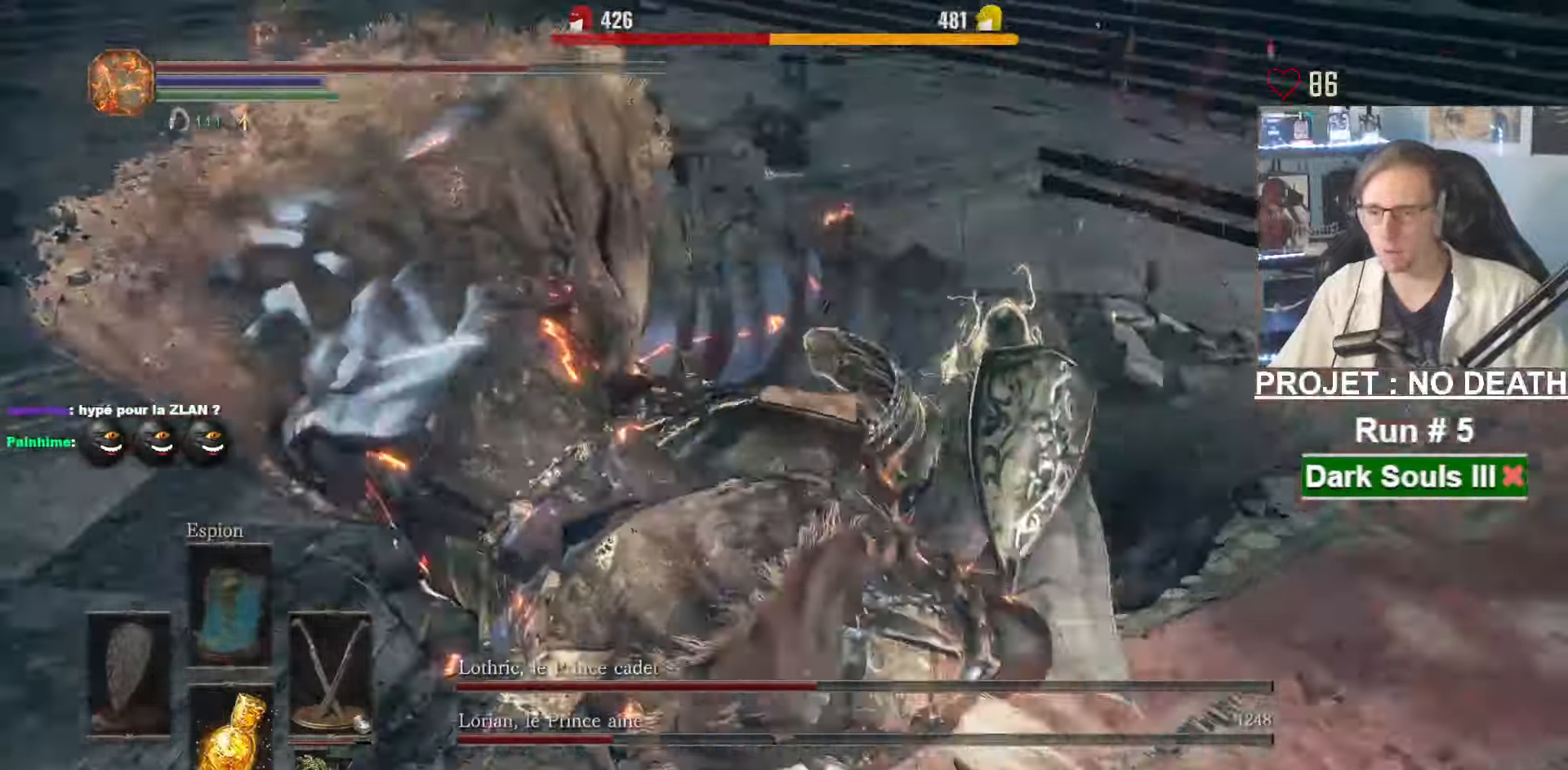
{"keys": ["z"], "mouse": [], "events": [[16, "mouse_right", "down"], [216, "mouse_right", "up"]]}
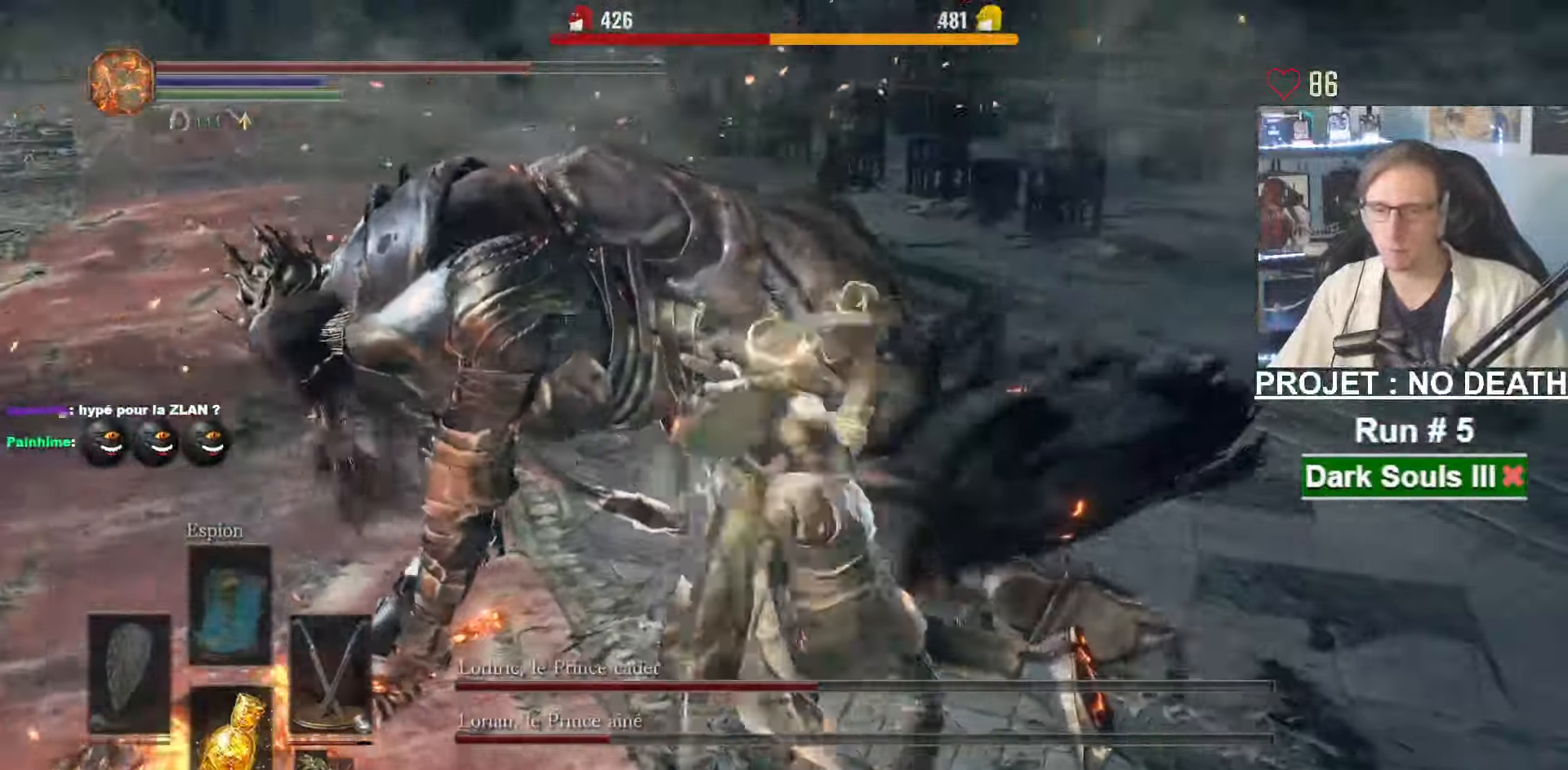
{"keys": ["z"], "mouse": [], "events": [[83, "mouse_right", "down"], [266, "mouse_right", "up"]]}
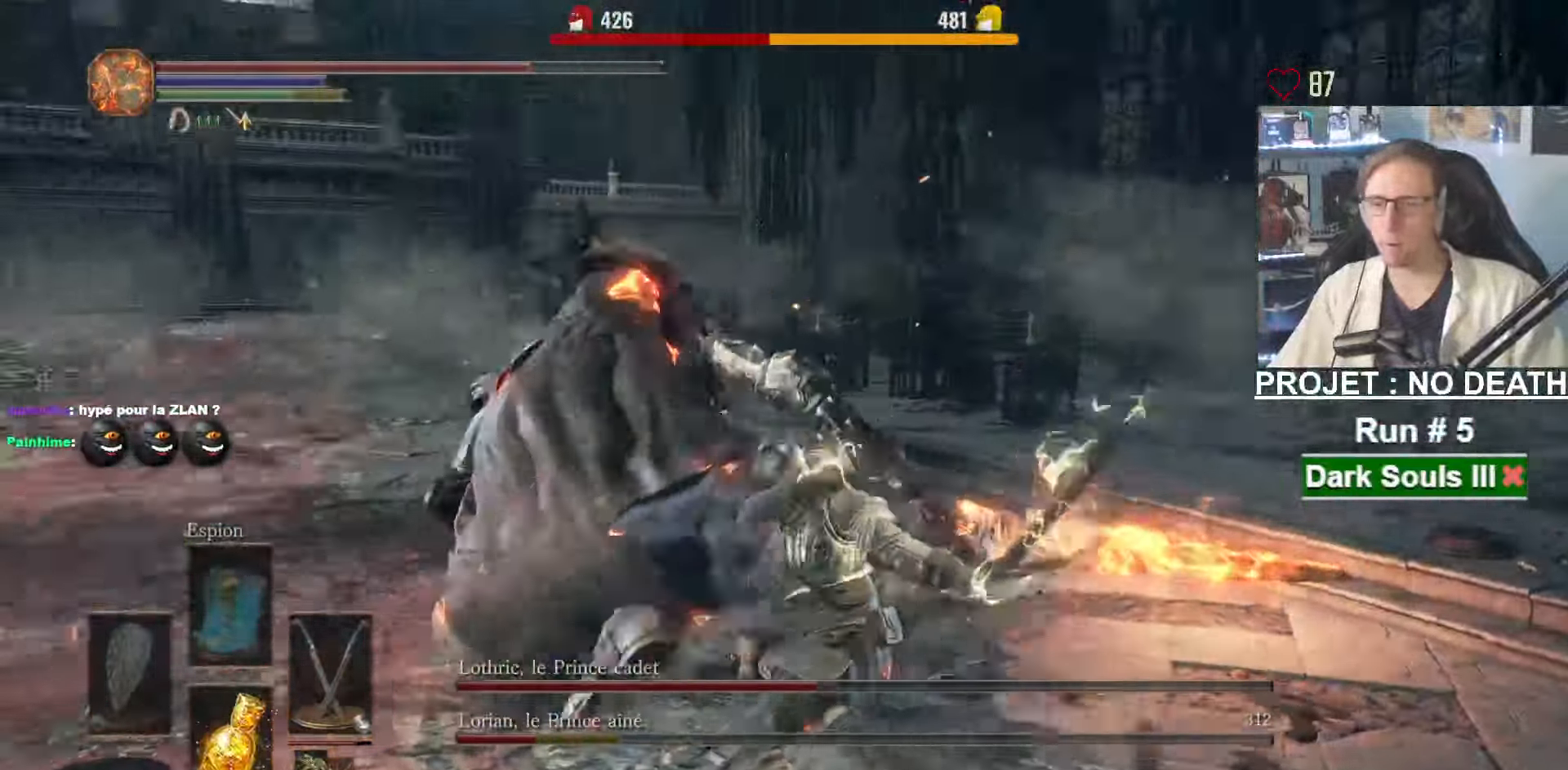
{"keys": ["z"], "mouse": [], "events": [[233, "mouse_right", "down"], [383, "mouse_right", "up"]]}
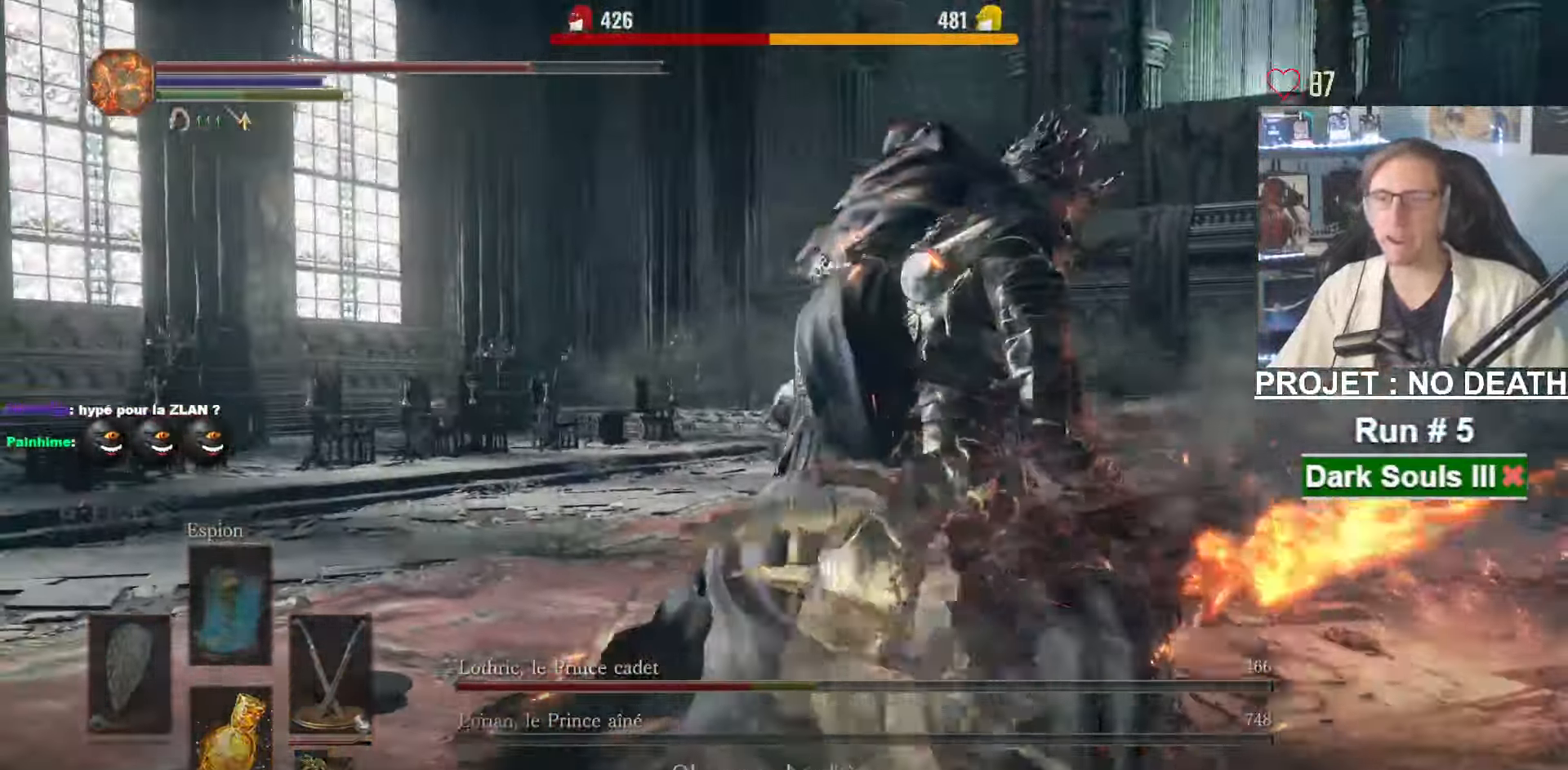
{"keys": ["z"], "mouse": [], "events": [[300, "mouse_right", "down"], [350, "mouse_right", "up"], [450, "mouse_right", "down"], [483, "mouse_right", "up"]]}
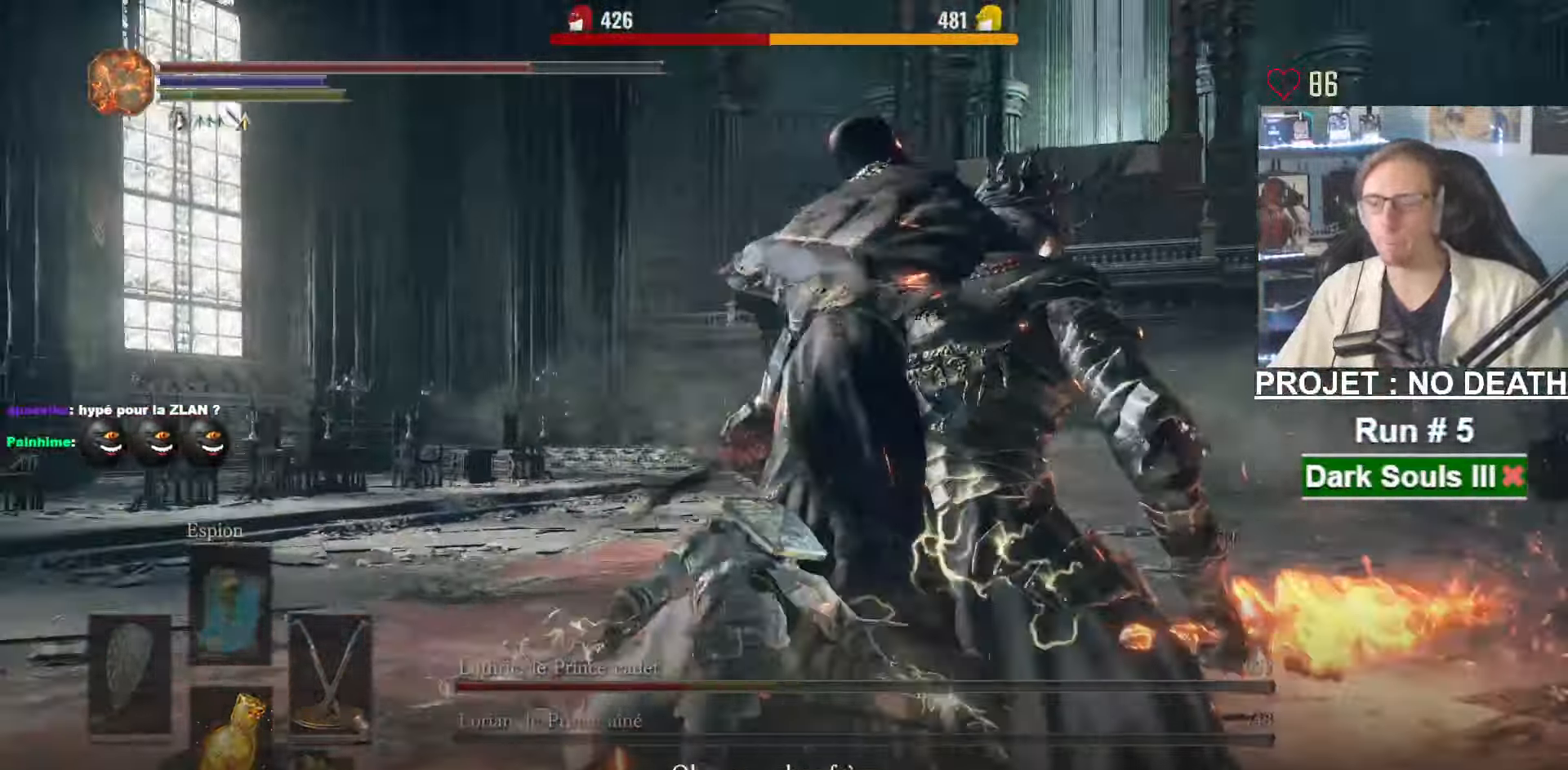
{"keys": ["z"], "mouse": [], "events": [[33, "mouse_right", "down"], [416, "mouse_right", "up"]]}
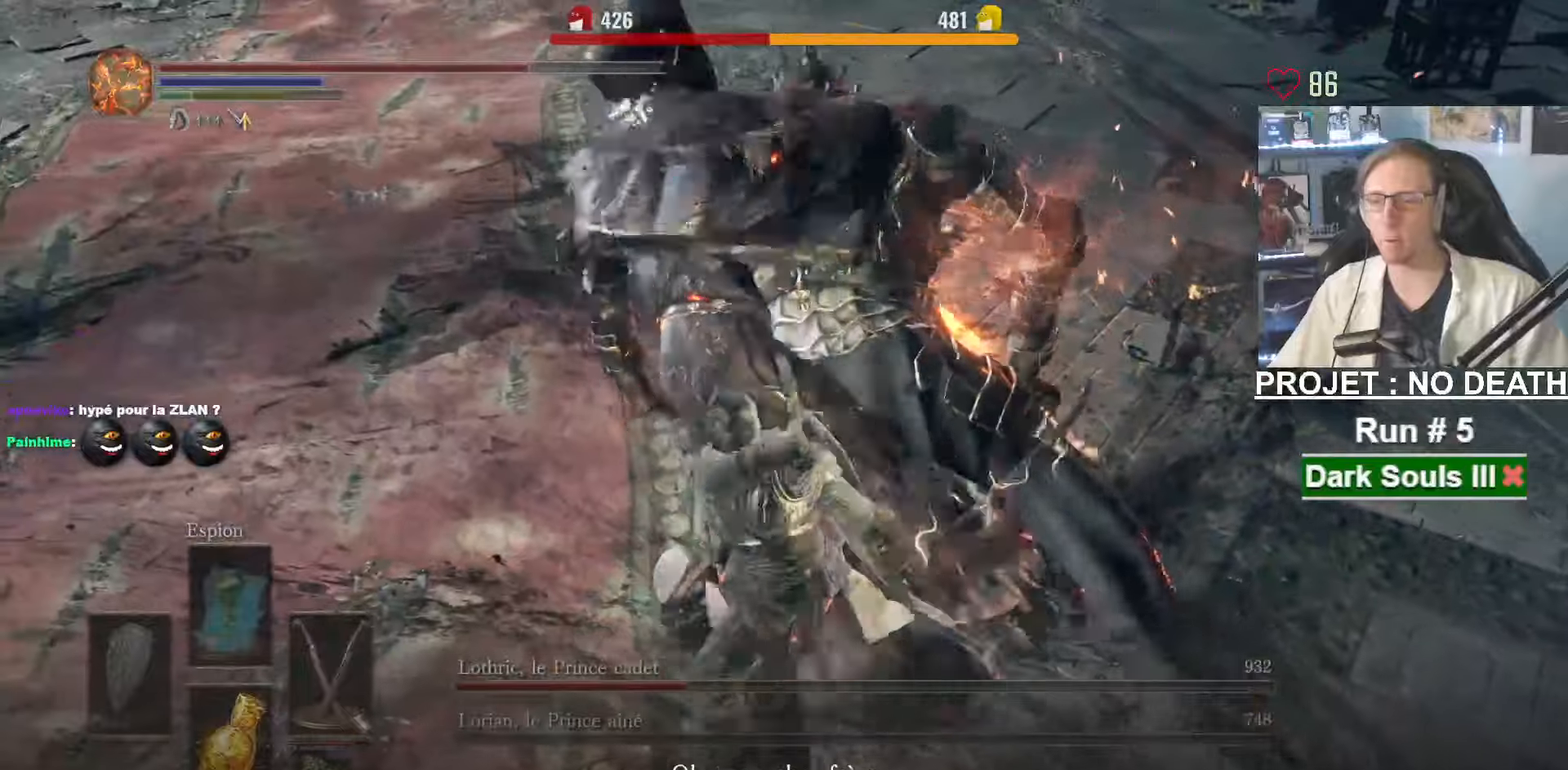
{"keys": ["q"], "mouse": [], "events": [[383, "q", "down"], [433, "z", "up"]]}
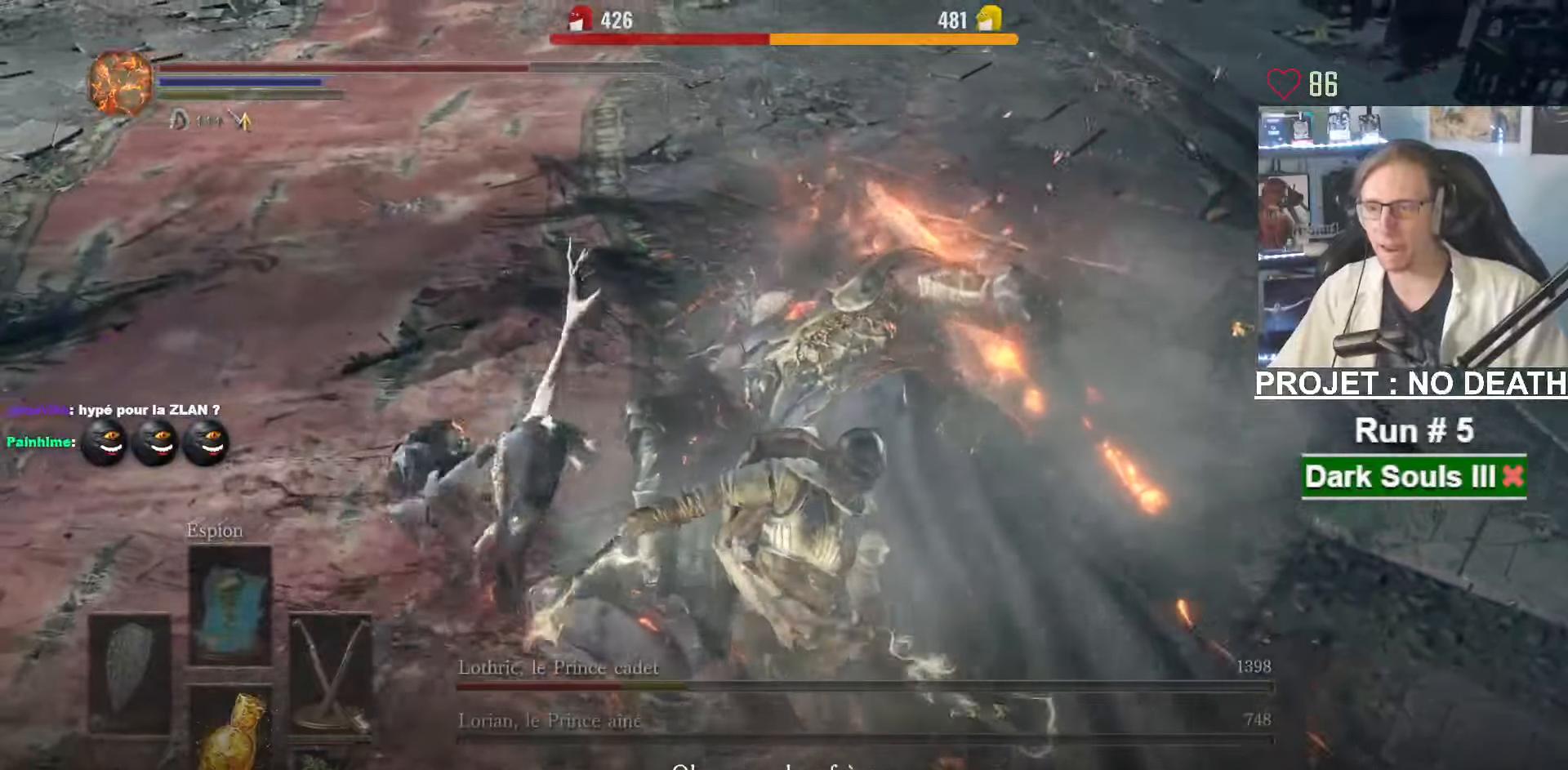
{"keys": ["s"], "mouse": [], "events": [[17, "s", "down"], [67, "q", "up"], [117, "mouse_wheel", "down"], [483, "mouse_wheel", "up"]]}
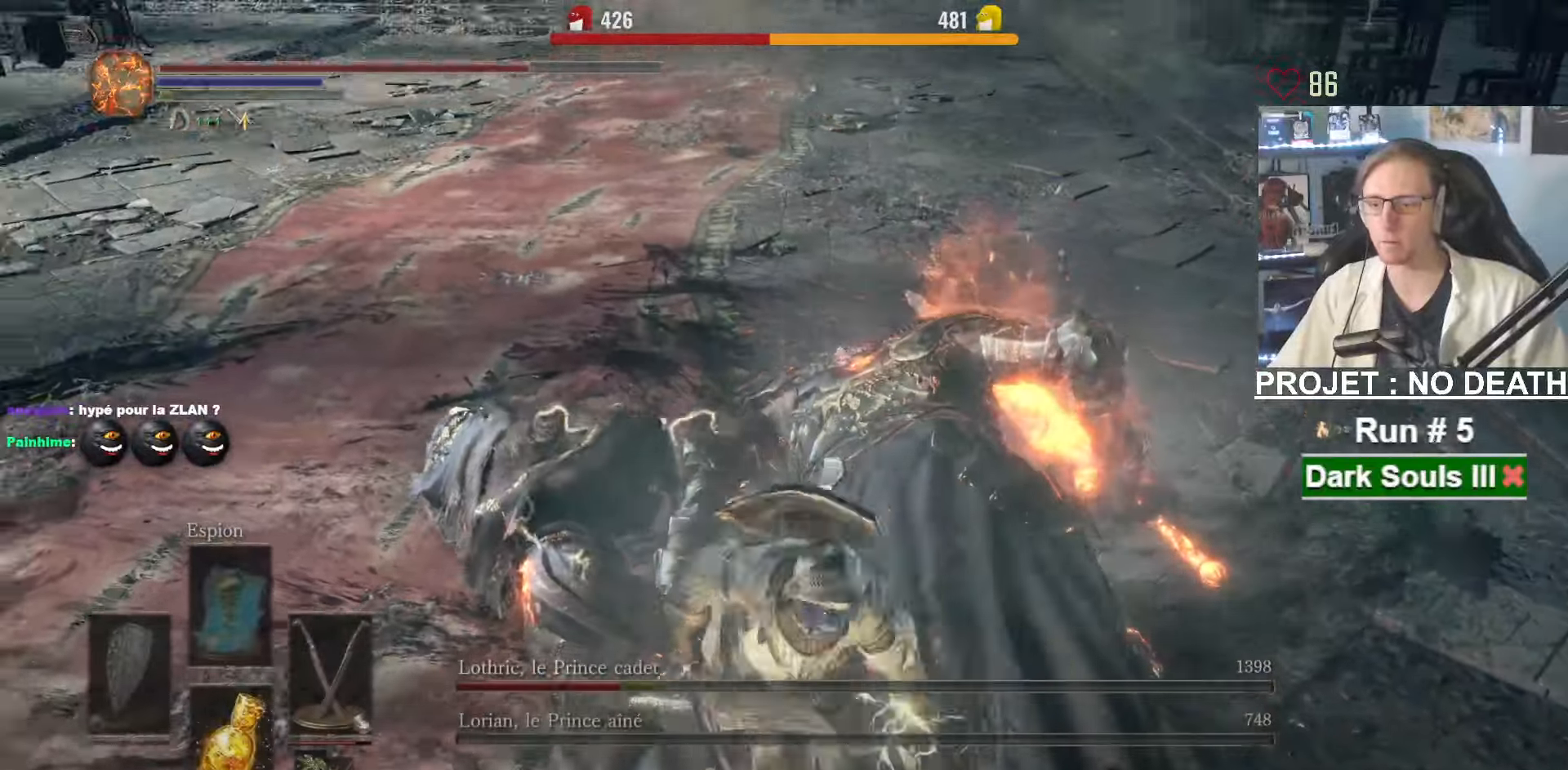
{"keys": ["q"], "mouse": ["wheel"], "events": [[33, "mouse_wheel", "down"], [167, "mouse_wheel", "up"], [233, "q", "down"], [267, "mouse_wheel", "down"], [417, "s", "up"]]}
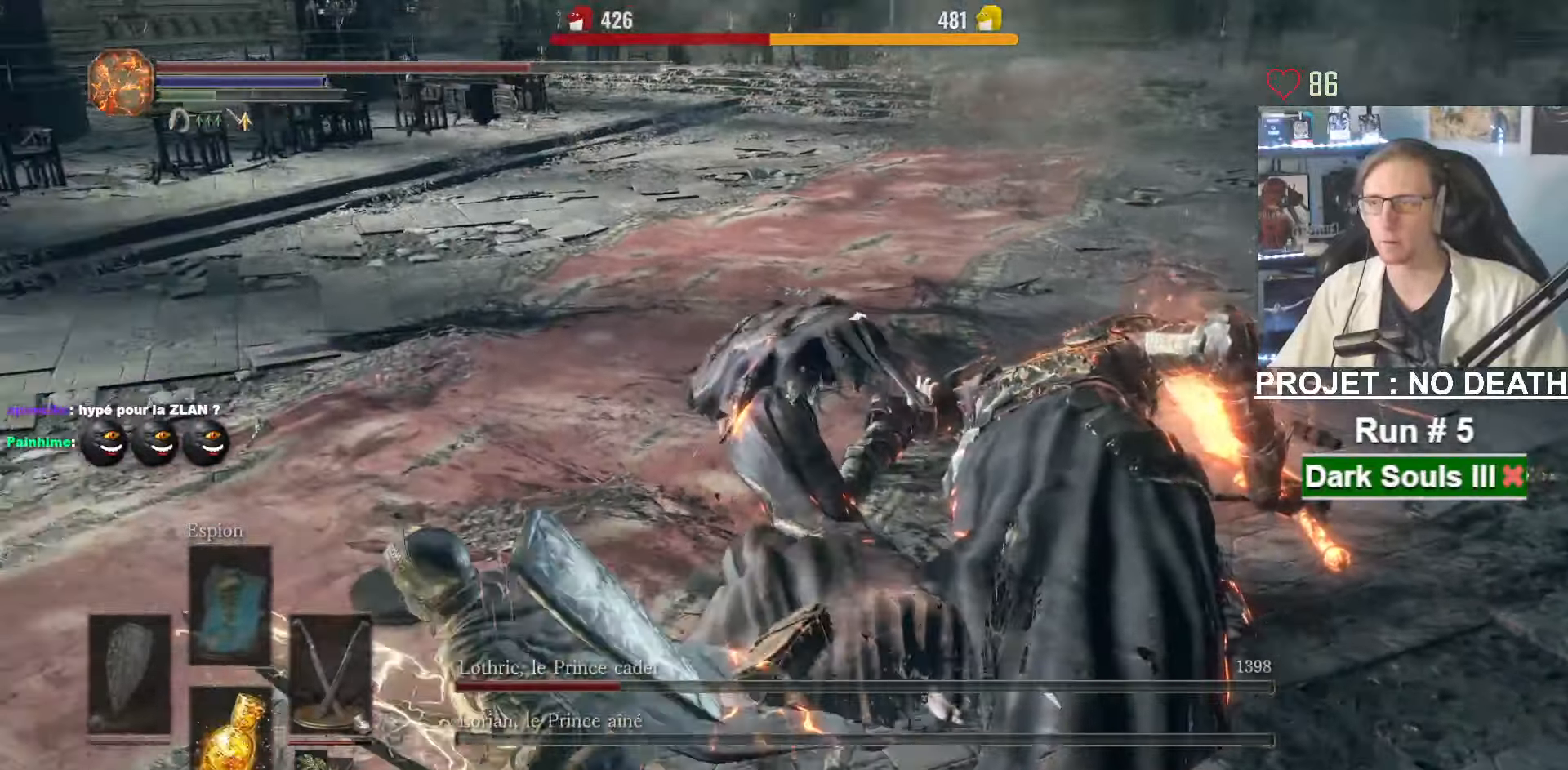
{"keys": ["q", "z"], "mouse": ["wheel"], "events": [[83, "mouse_wheel", "up"], [150, "mouse_wheel", "down"], [333, "mouse_wheel", "up"], [383, "mouse_wheel", "down"], [467, "z", "down"]]}
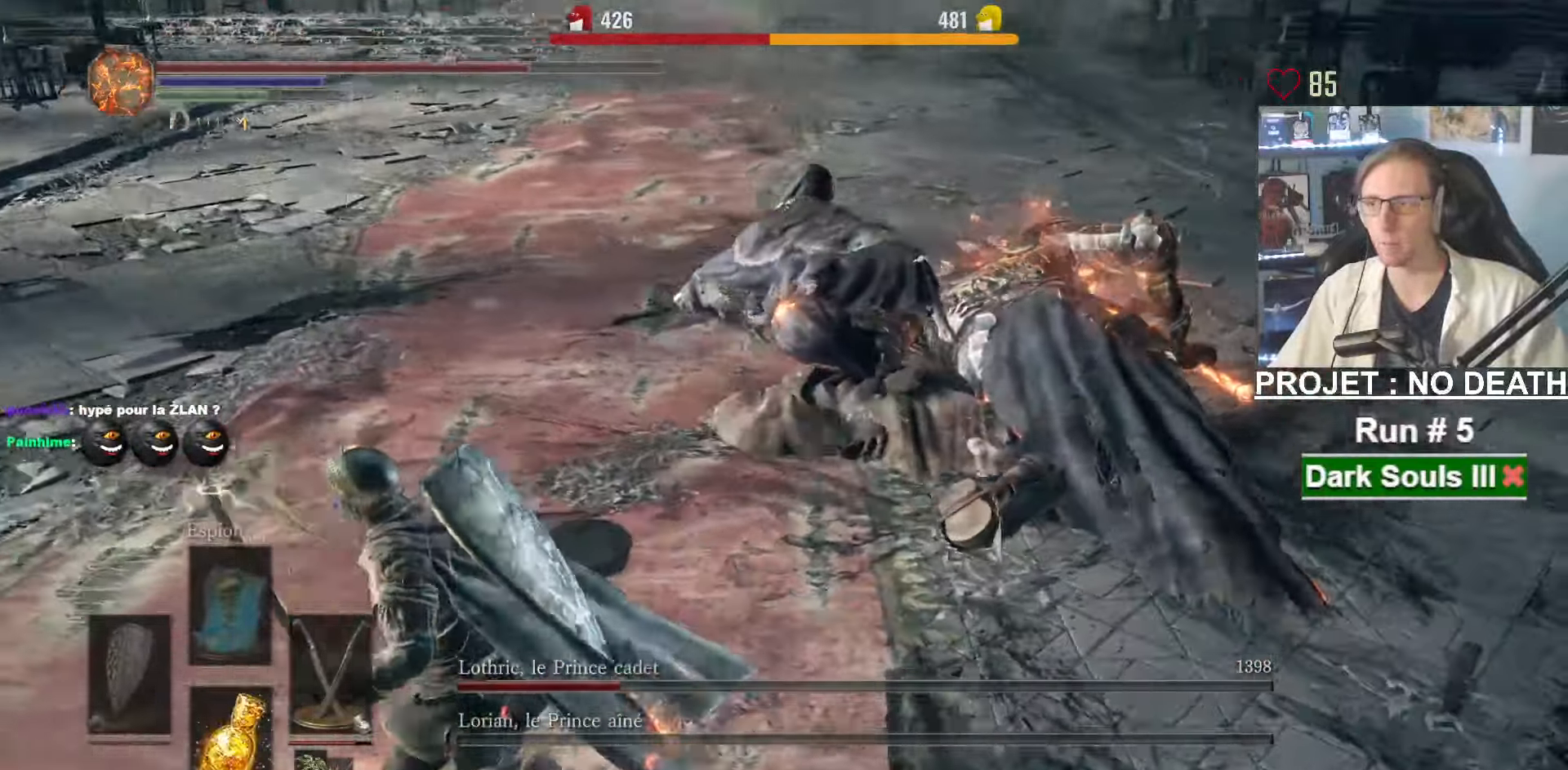
{"keys": ["z"], "mouse": [], "events": [[117, "mouse_wheel", "up"], [200, "q", "up"]]}
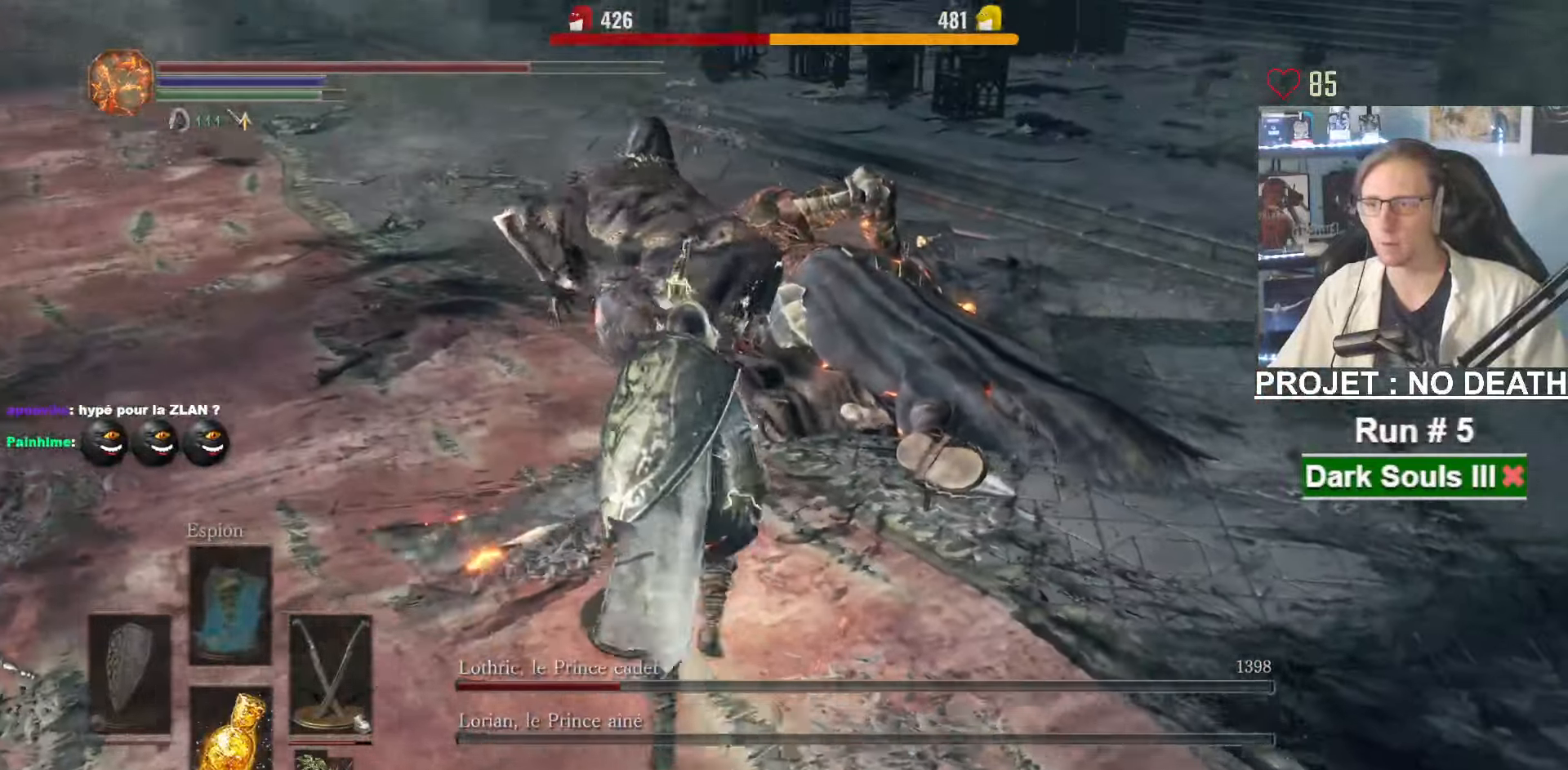
{"keys": ["z"], "mouse": [], "events": [[33, "mouse_right", "down"], [183, "mouse_right", "up"]]}
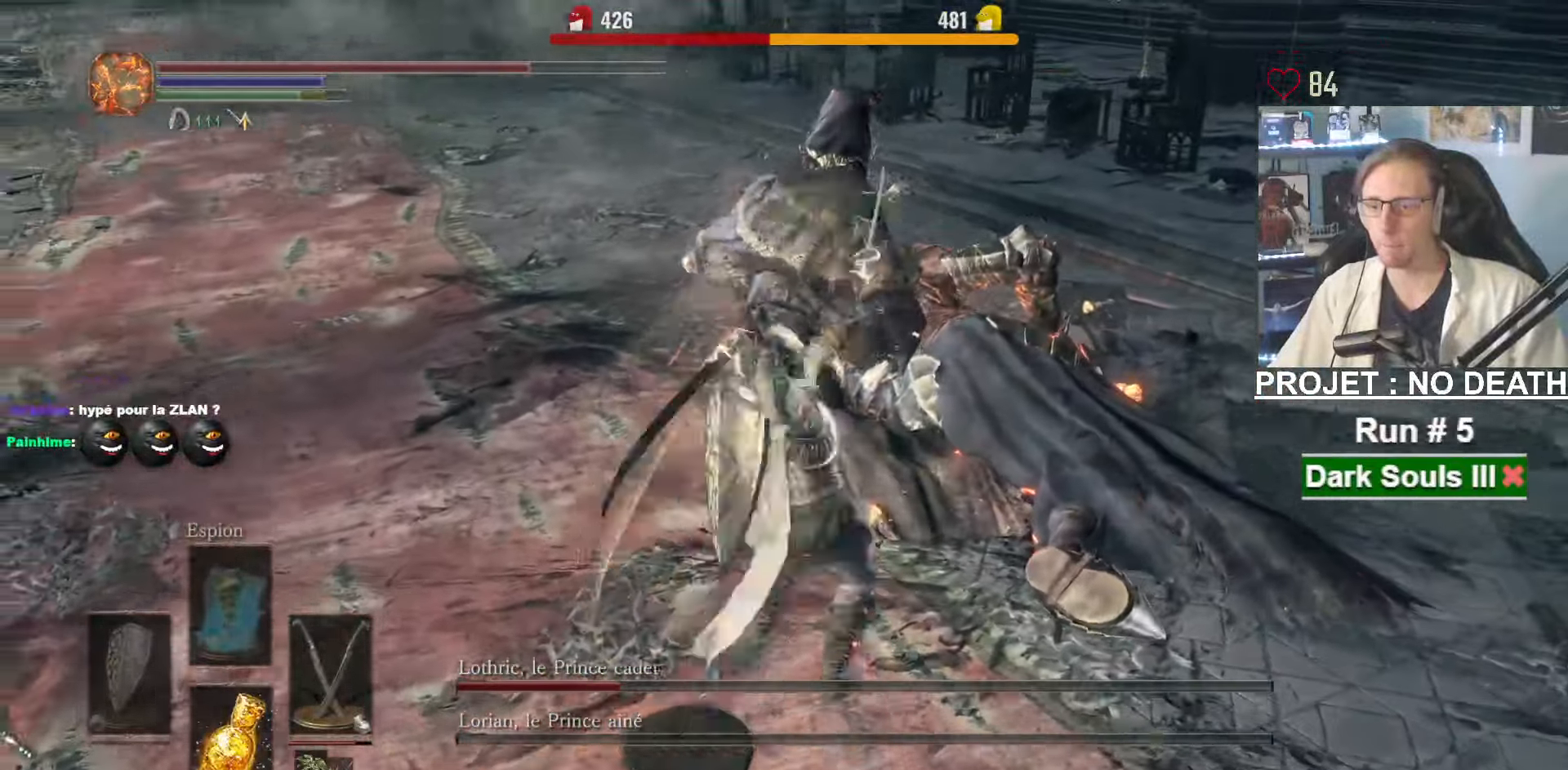
{"keys": ["z"], "mouse": [], "events": [[100, "mouse_left", "down"], [233, "mouse_left", "up"]]}
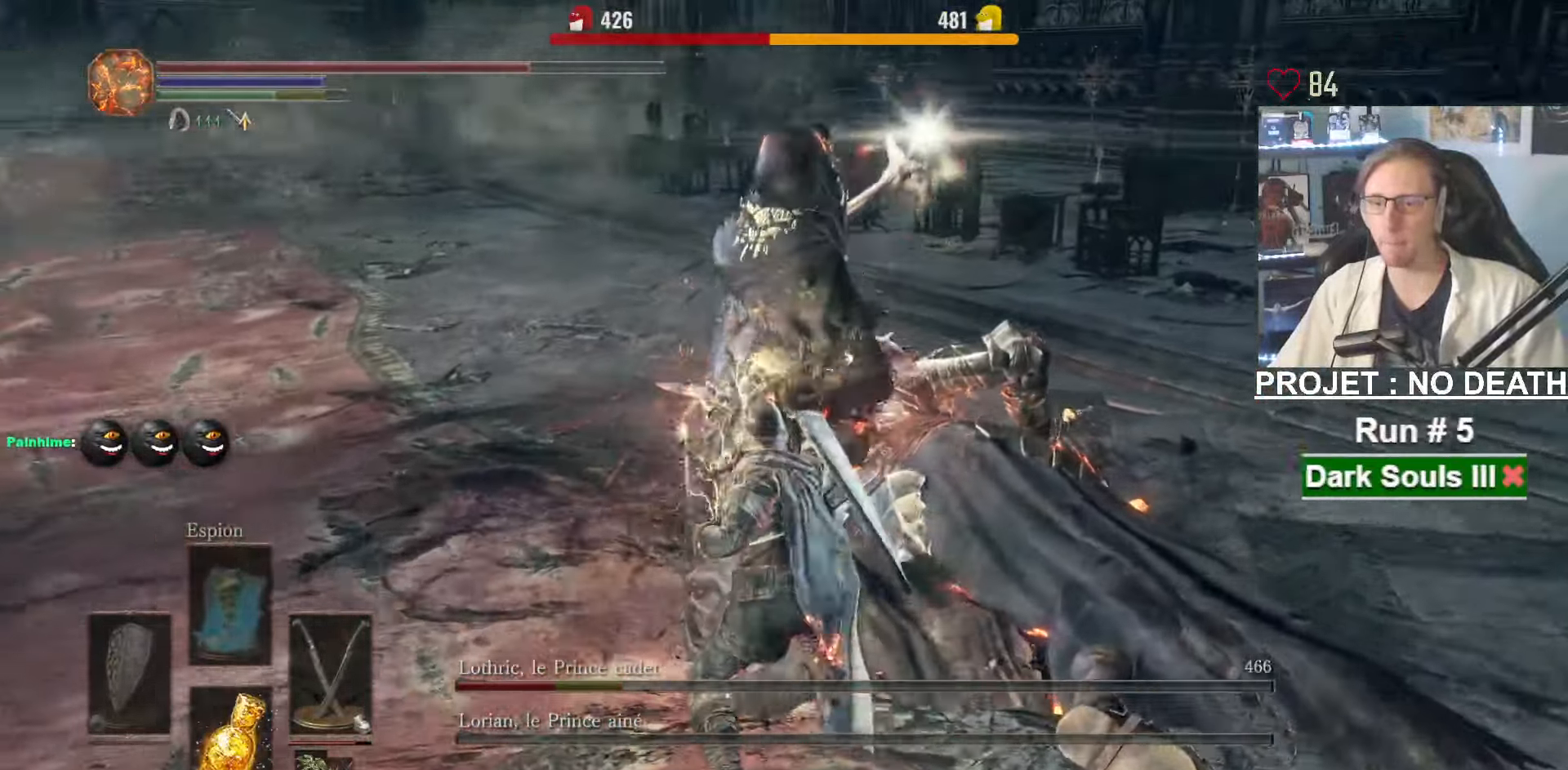
{"keys": ["z"], "mouse": [], "events": [[167, "mouse_right", "down"], [250, "mouse_right", "up"], [350, "mouse_right", "down"], [433, "mouse_right", "up"]]}
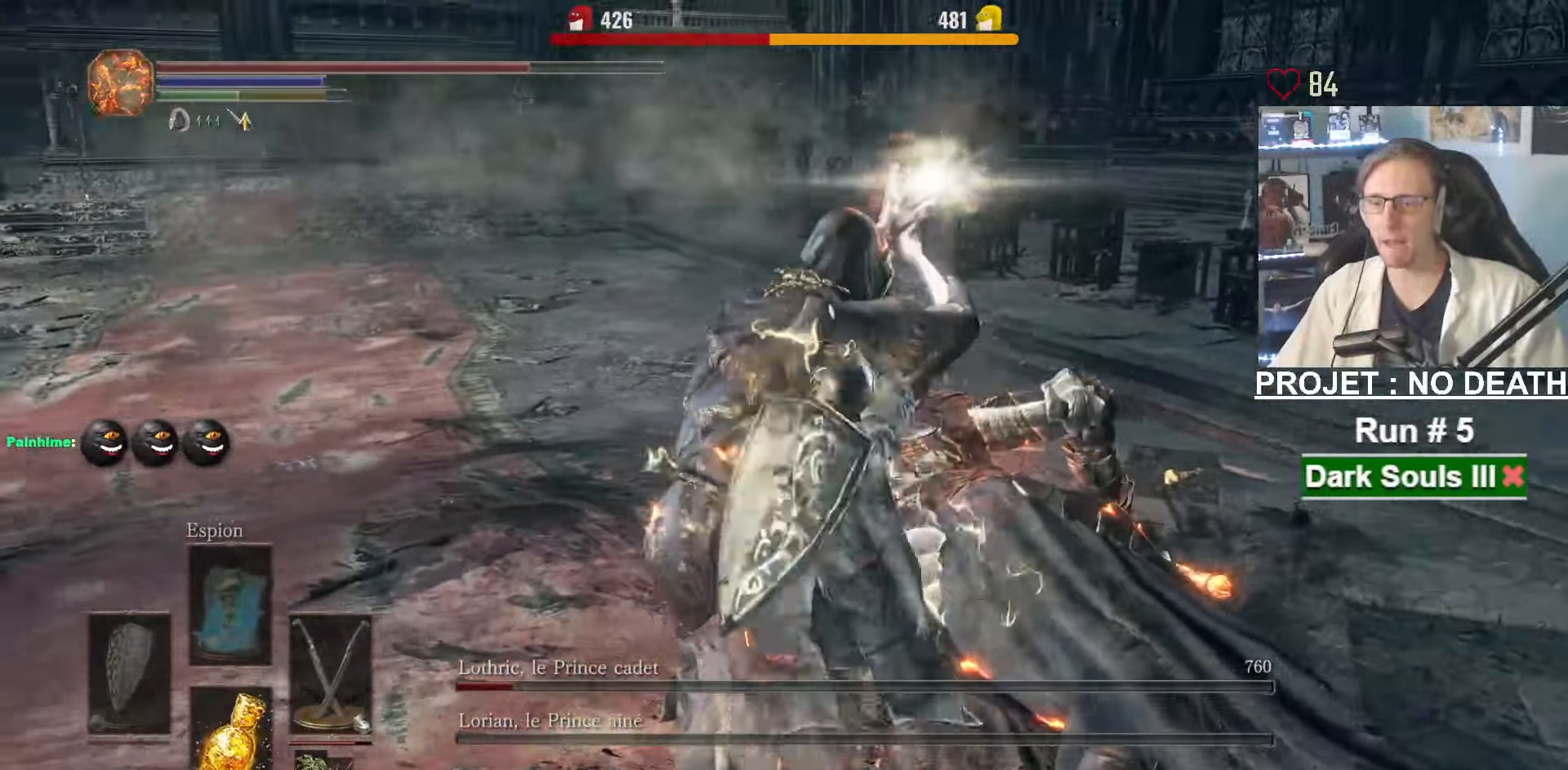
{"keys": ["q"], "mouse": [], "events": [[417, "q", "down"], [450, "z", "up"]]}
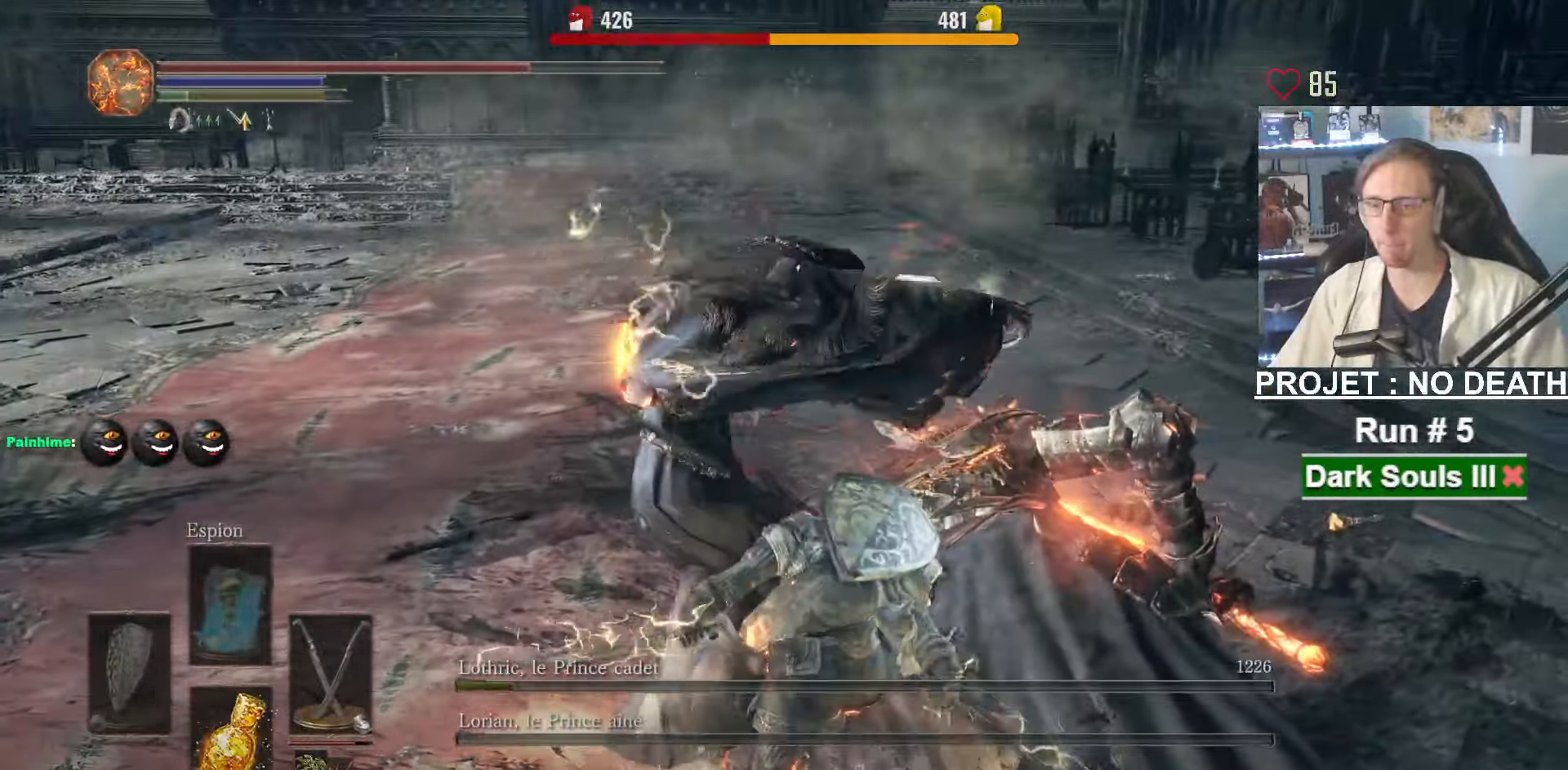
{"keys": ["q", "s"], "mouse": ["wheel"], "events": [[50, "s", "down"], [100, "mouse_wheel", "down"]]}
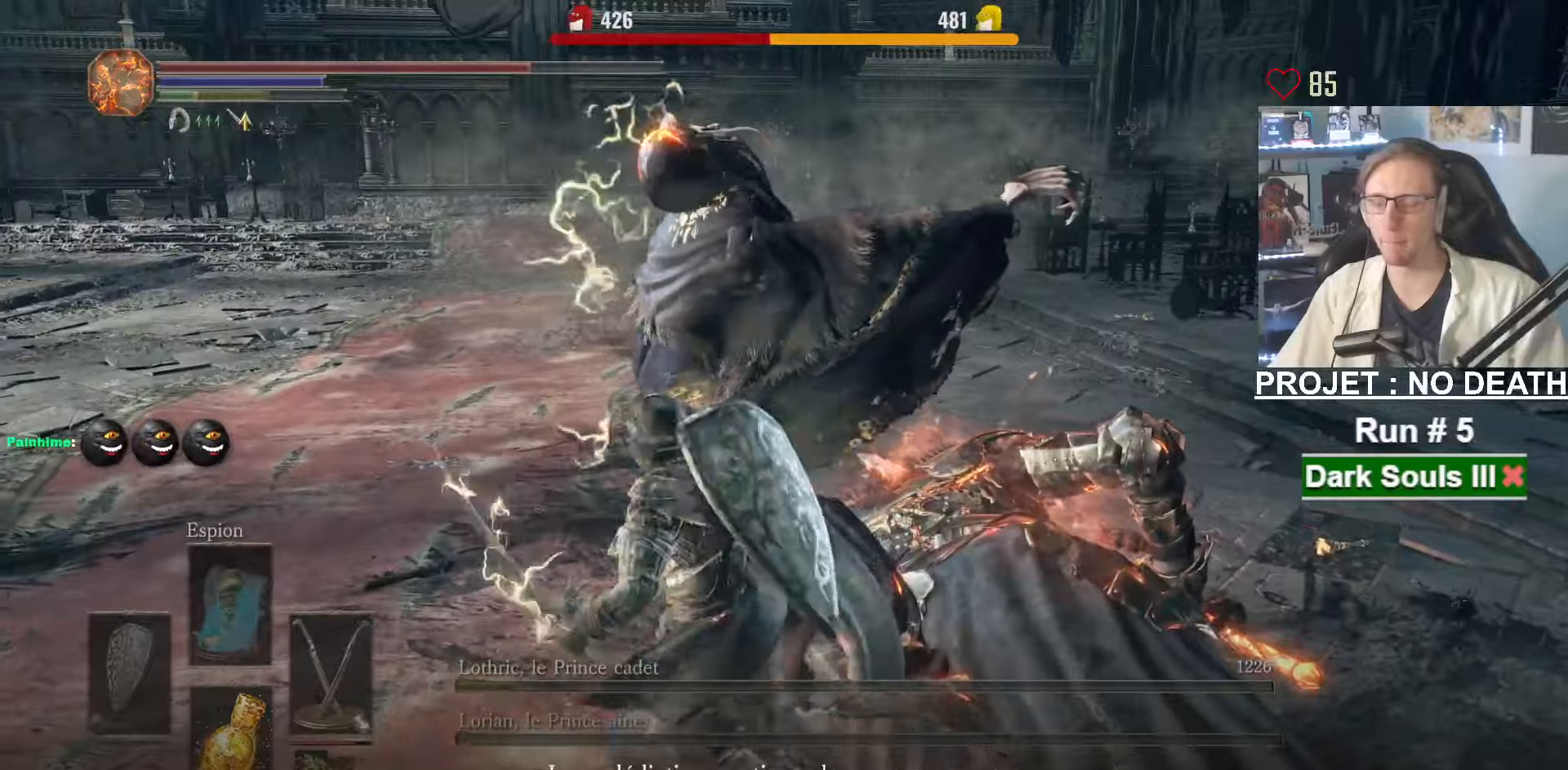
{"keys": ["q", "s"], "mouse": [], "events": [[17, "s", "up"], [117, "mouse_wheel", "up"], [167, "mouse_wheel", "down"], [334, "mouse_wheel", "up"], [484, "s", "down"]]}
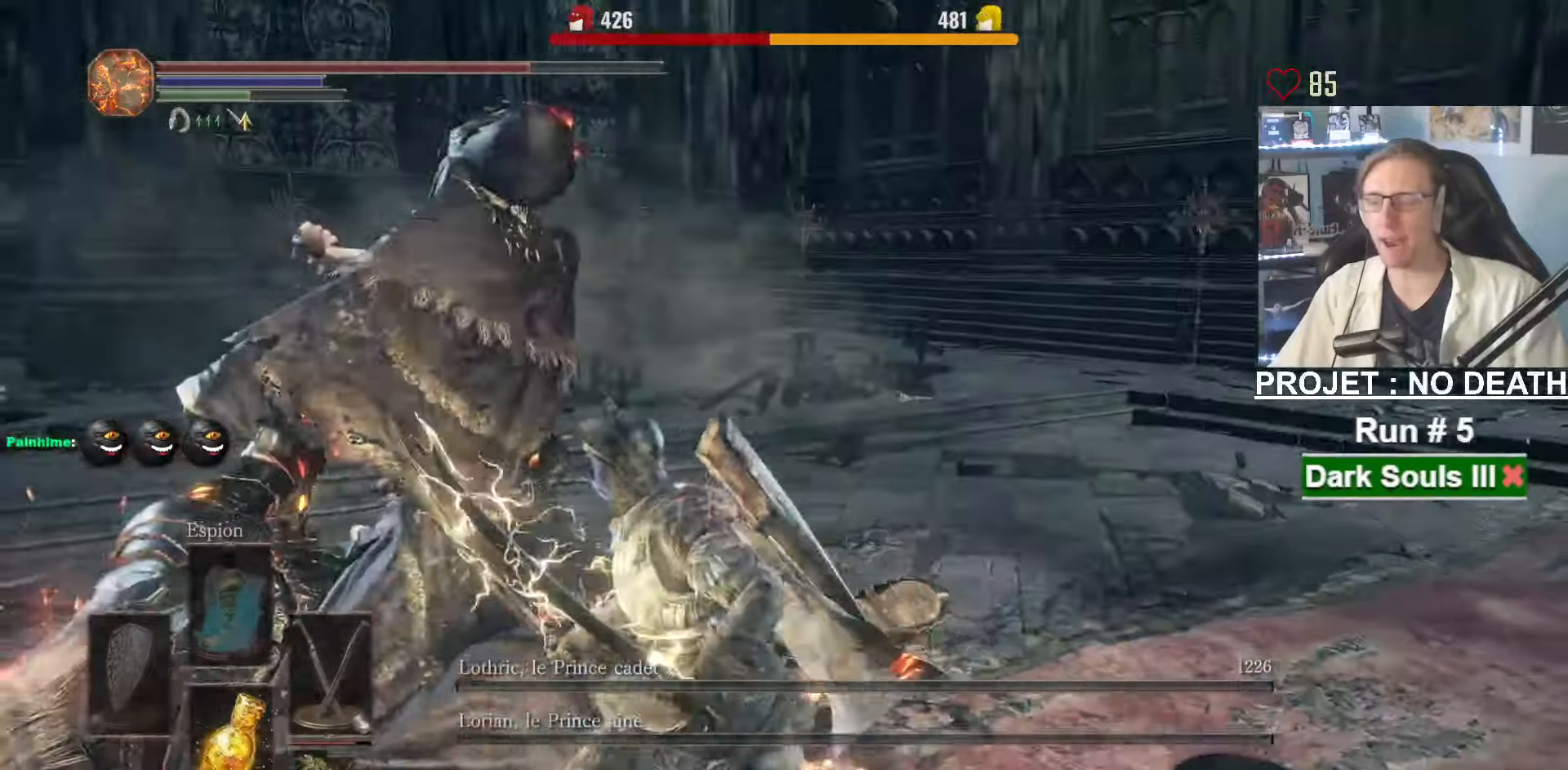
{"keys": ["q", "r", "s"], "mouse": [], "events": [[500, "r", "down"]]}
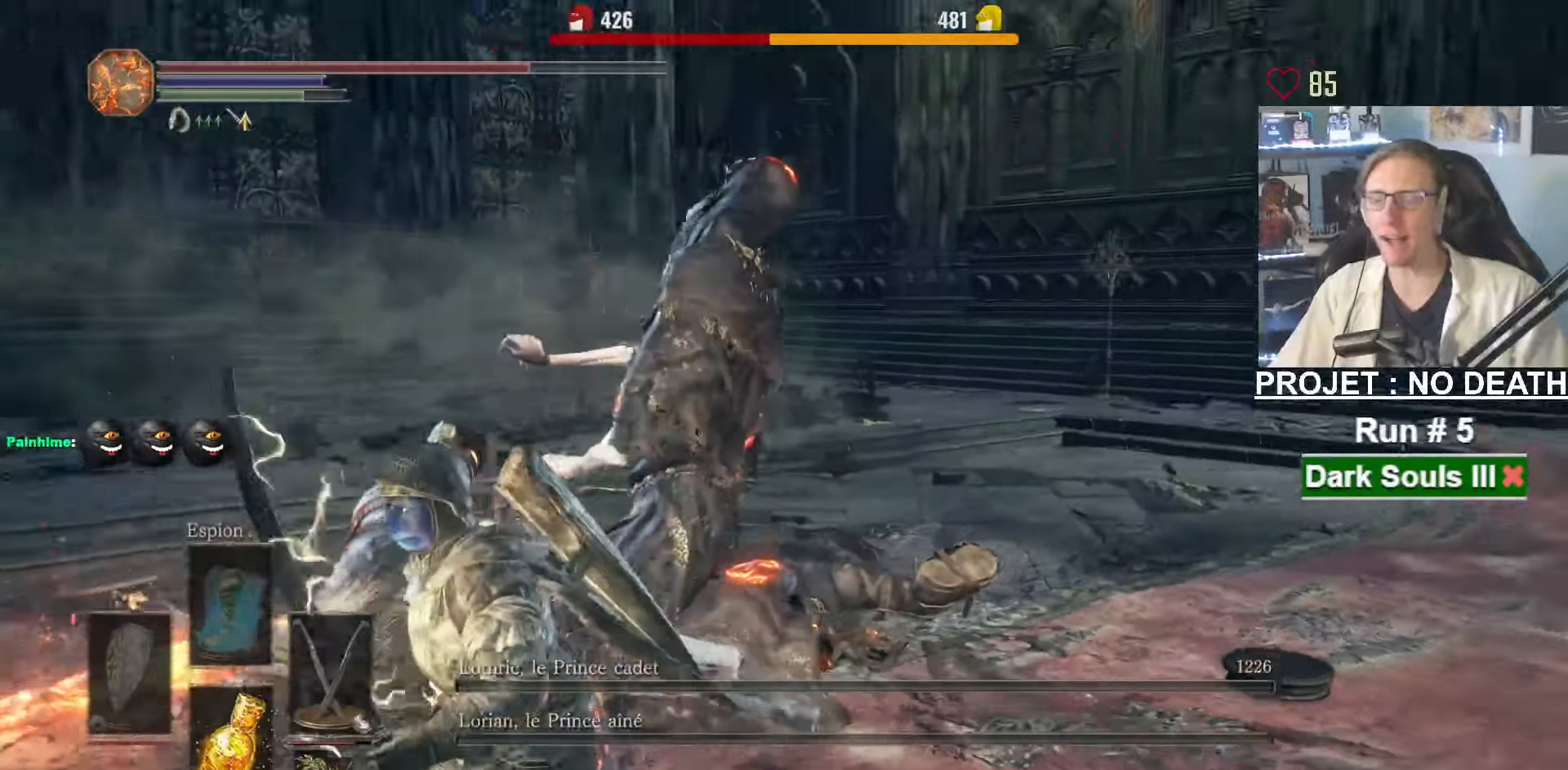
{"keys": ["s"], "mouse": [], "events": [[150, "q", "up"], [150, "r", "up"]]}
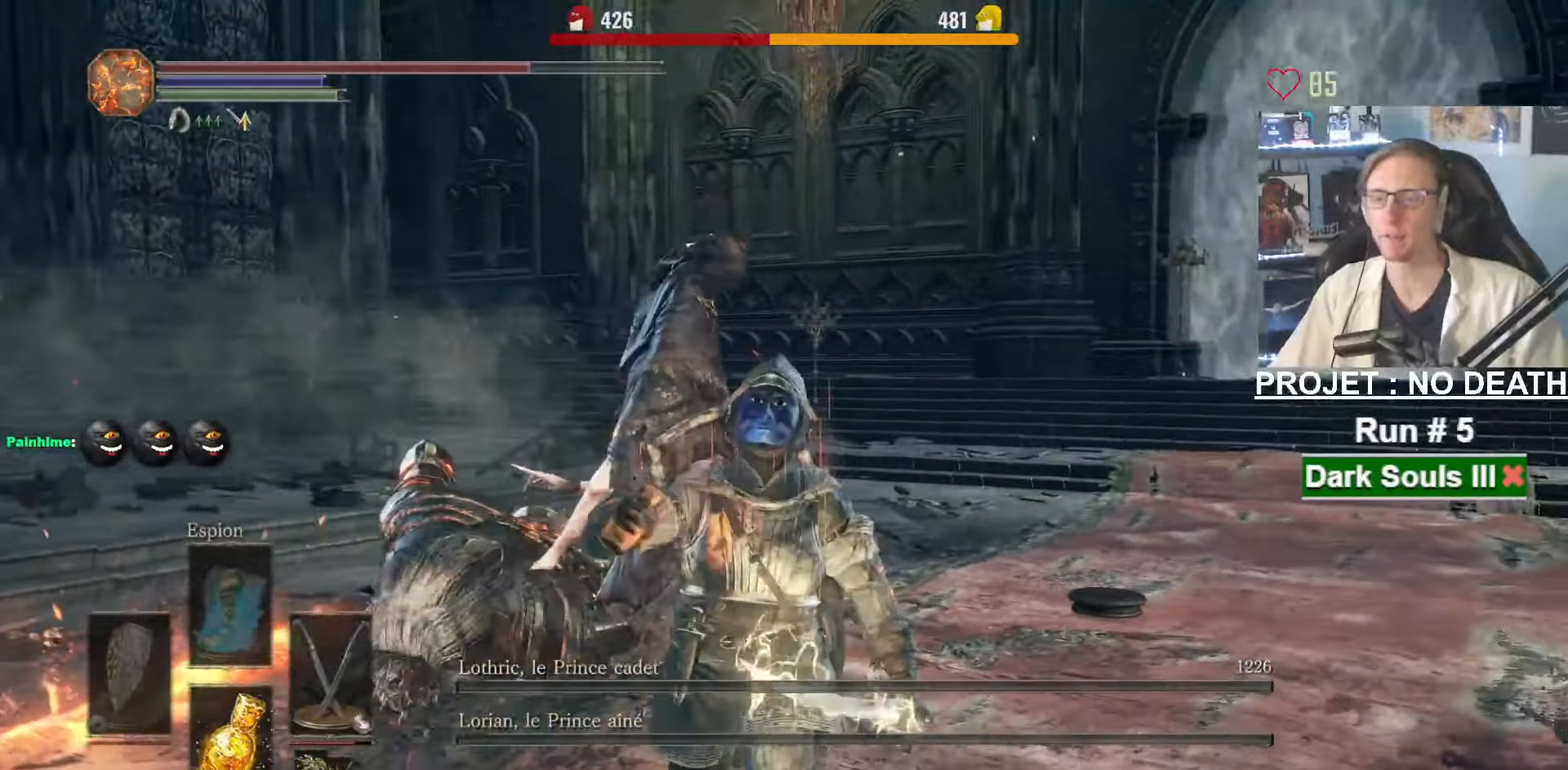
{"keys": [], "mouse": [], "events": [[167, "s", "up"], [250, "mouse_wheel", "down"], [350, "mouse_wheel", "up"]]}
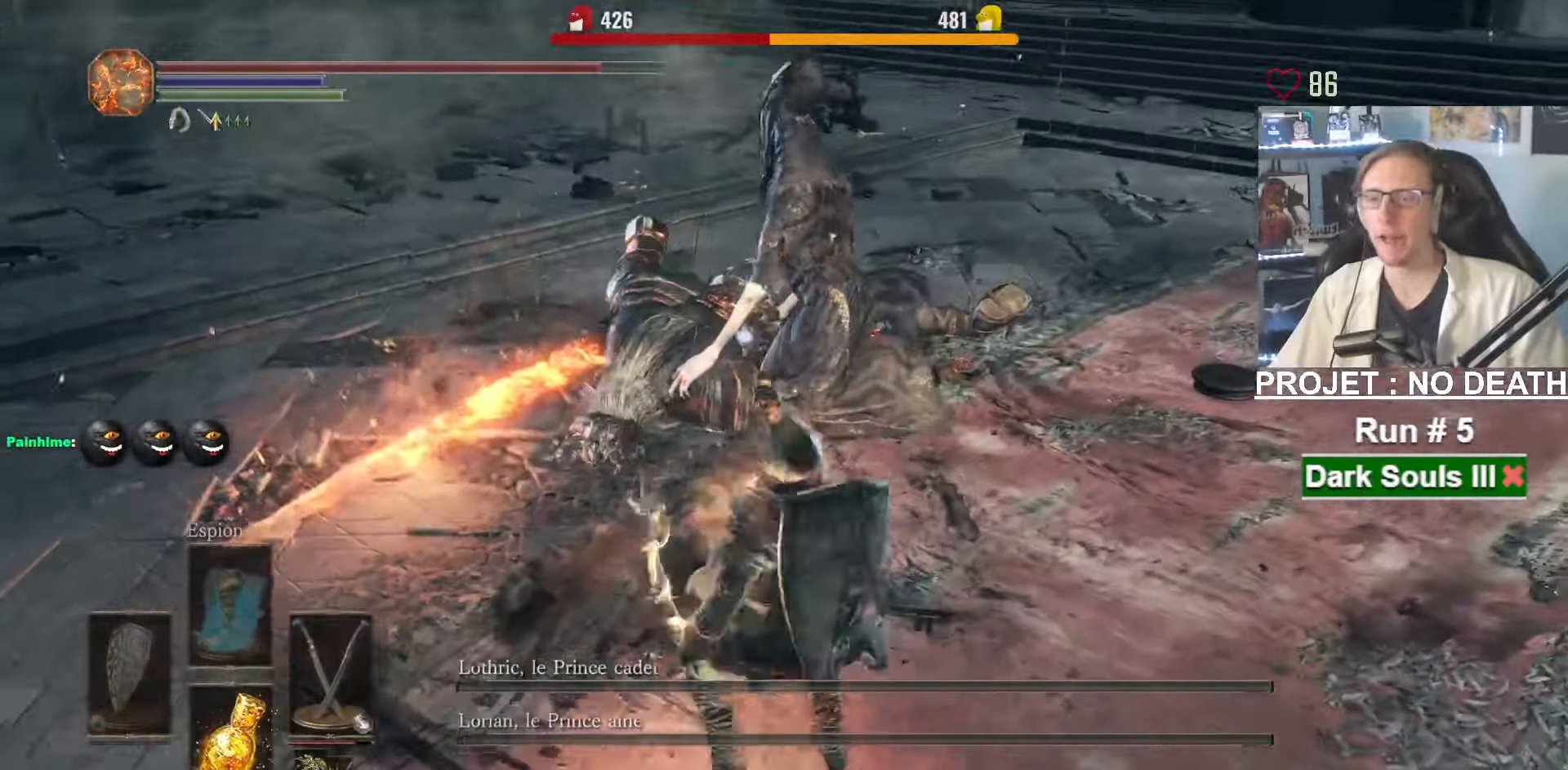
{"keys": ["s"], "mouse": ["wheel"], "events": [[217, "s", "down"], [500, "mouse_wheel", "down"]]}
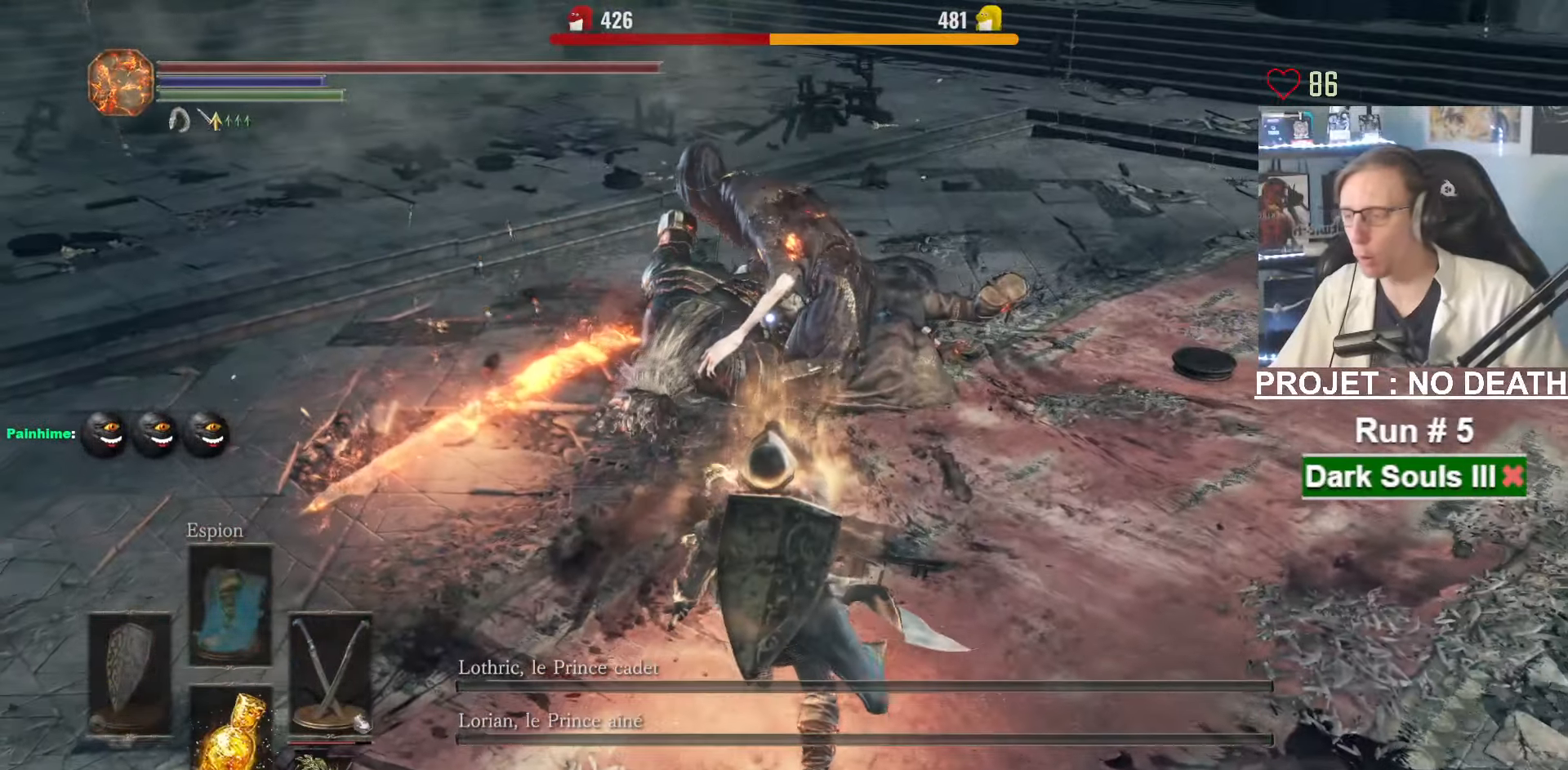
{"keys": [], "mouse": [], "events": [[100, "mouse_wheel", "up"], [250, "s", "up"]]}
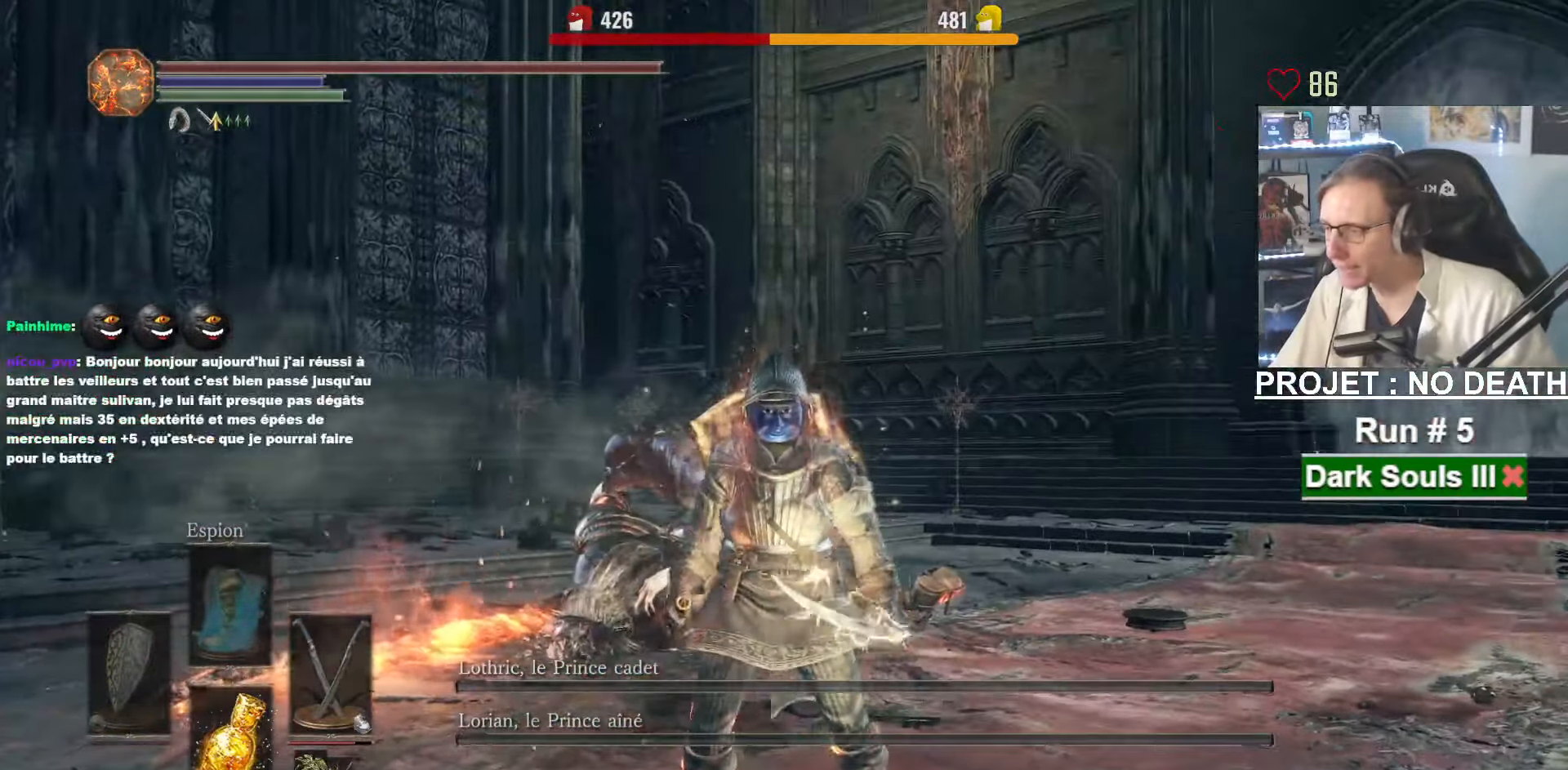
{"keys": [], "mouse": [], "events": []}
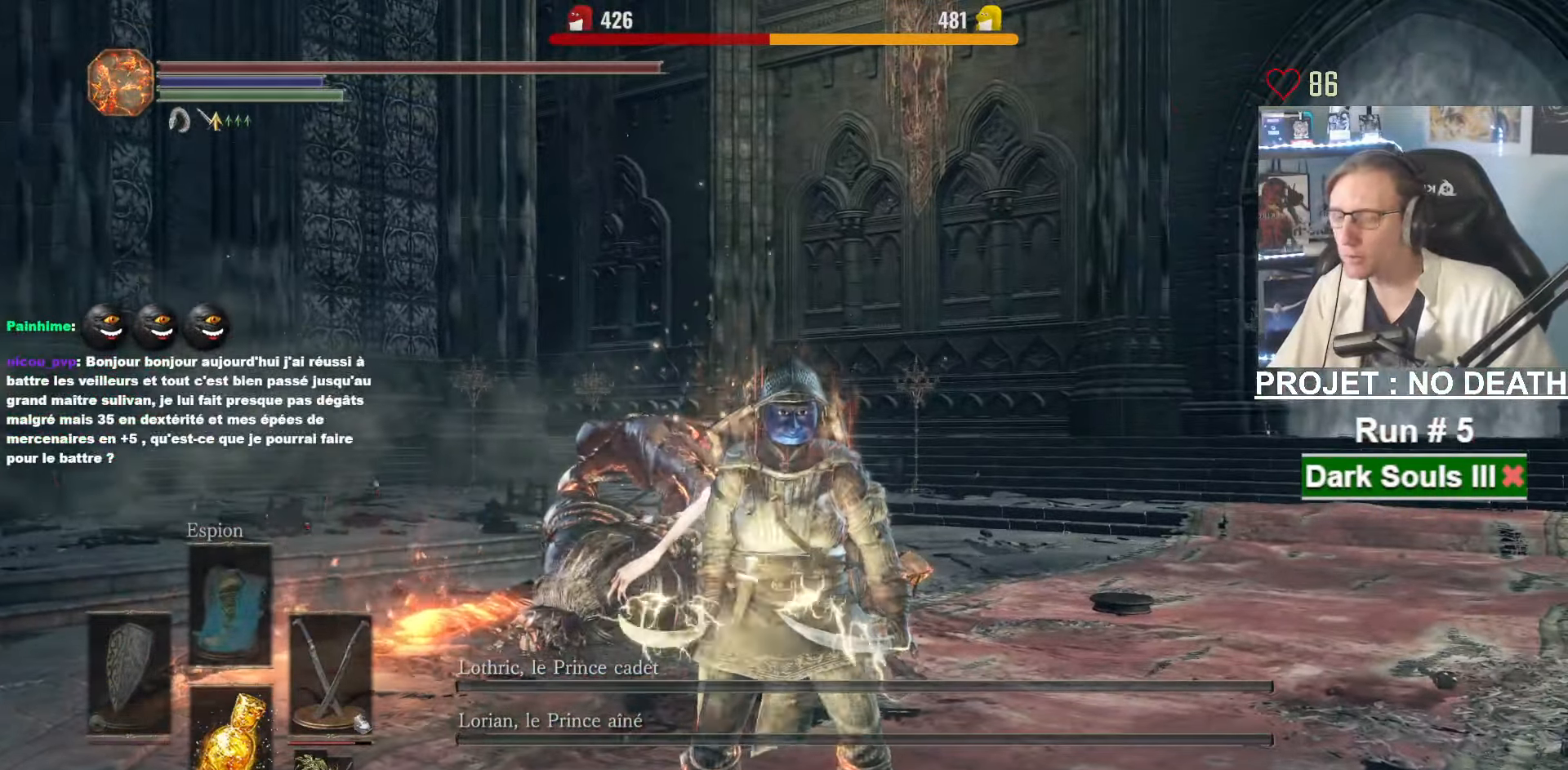
{"keys": ["q"], "mouse": [], "events": [[367, "q", "down"]]}
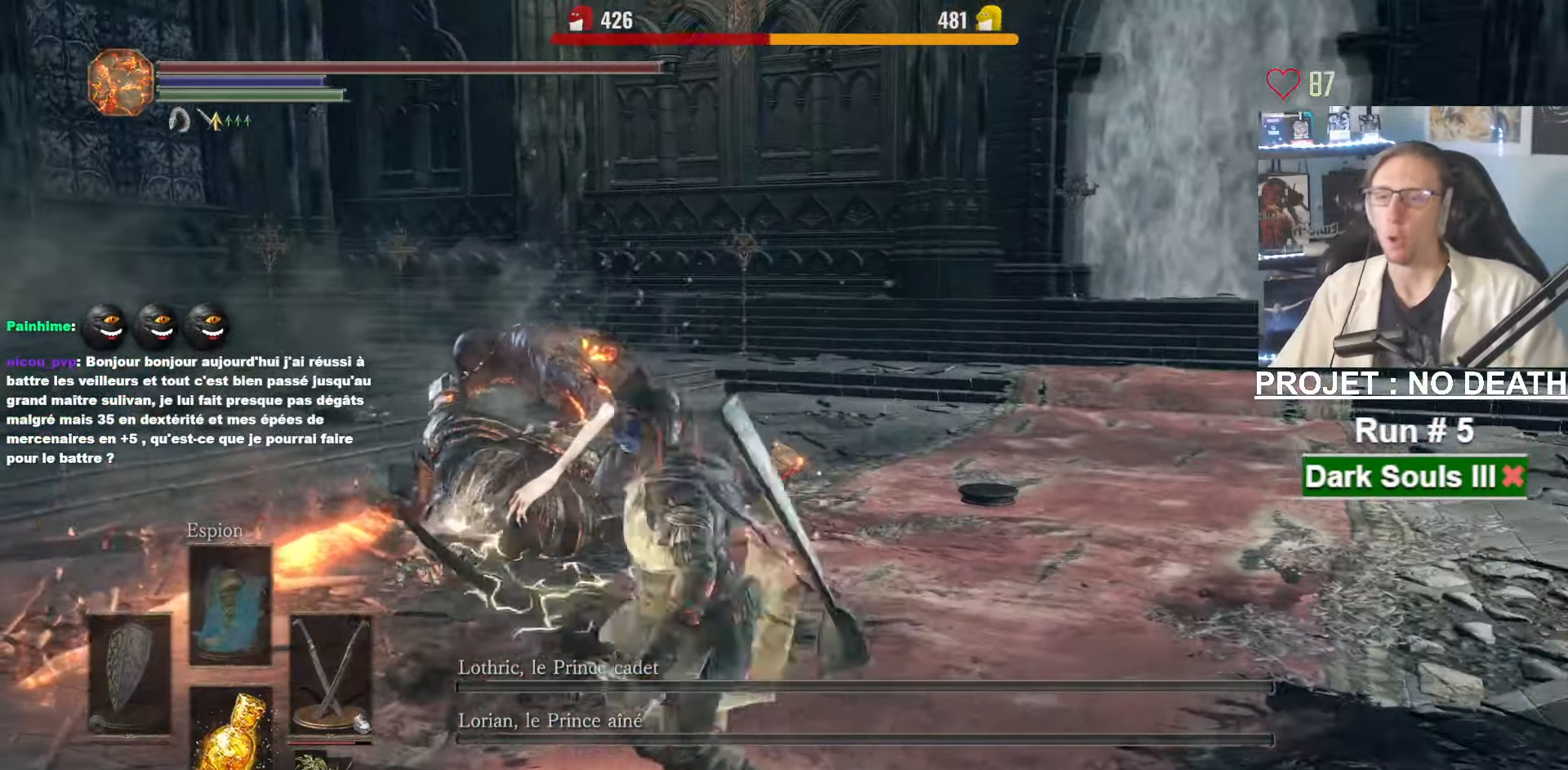
{"keys": ["s"], "mouse": [], "events": [[100, "q", "up"], [467, "s", "down"]]}
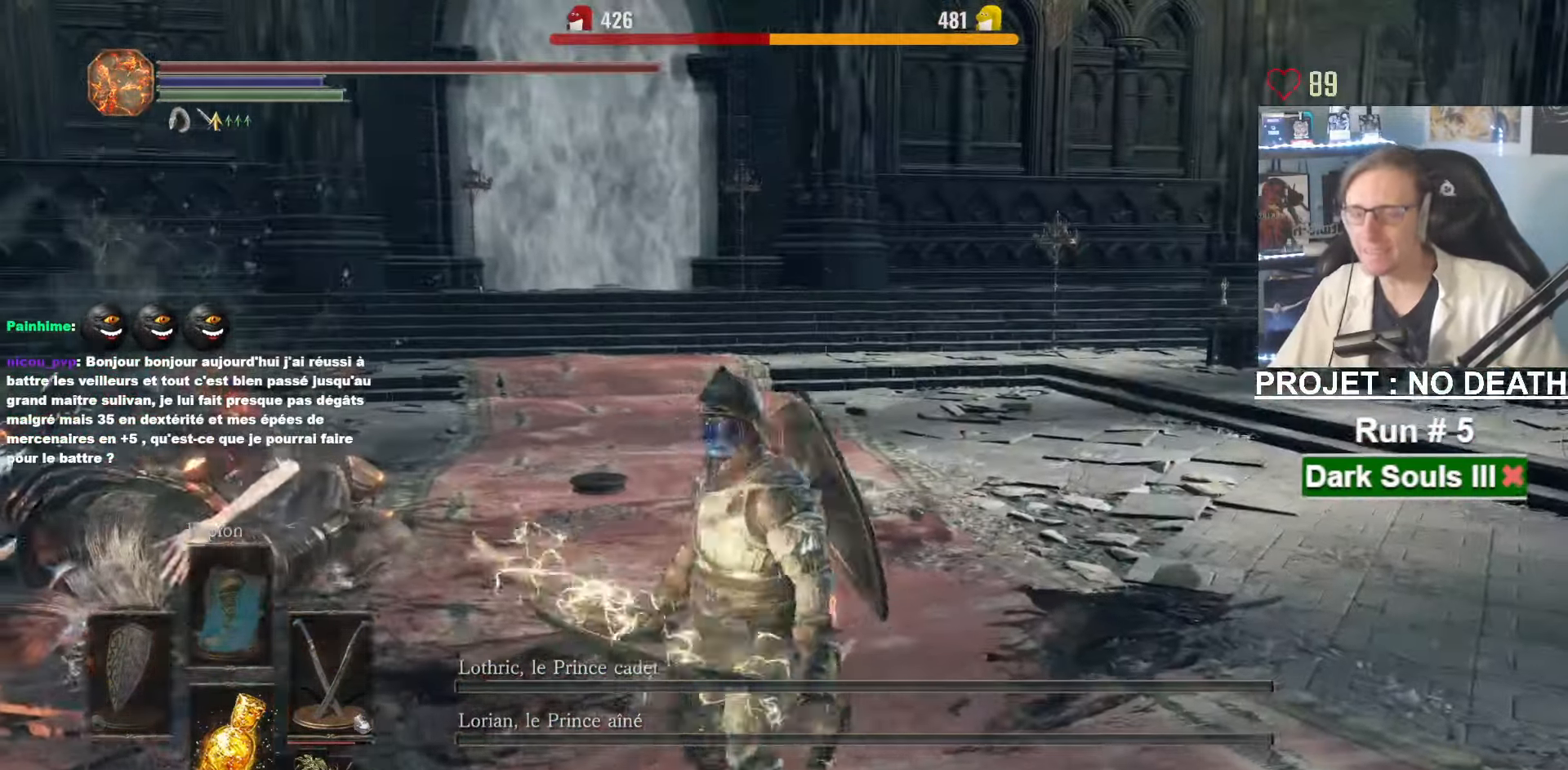
{"keys": ["d"], "mouse": [], "events": [[350, "s", "up"], [450, "d", "down"]]}